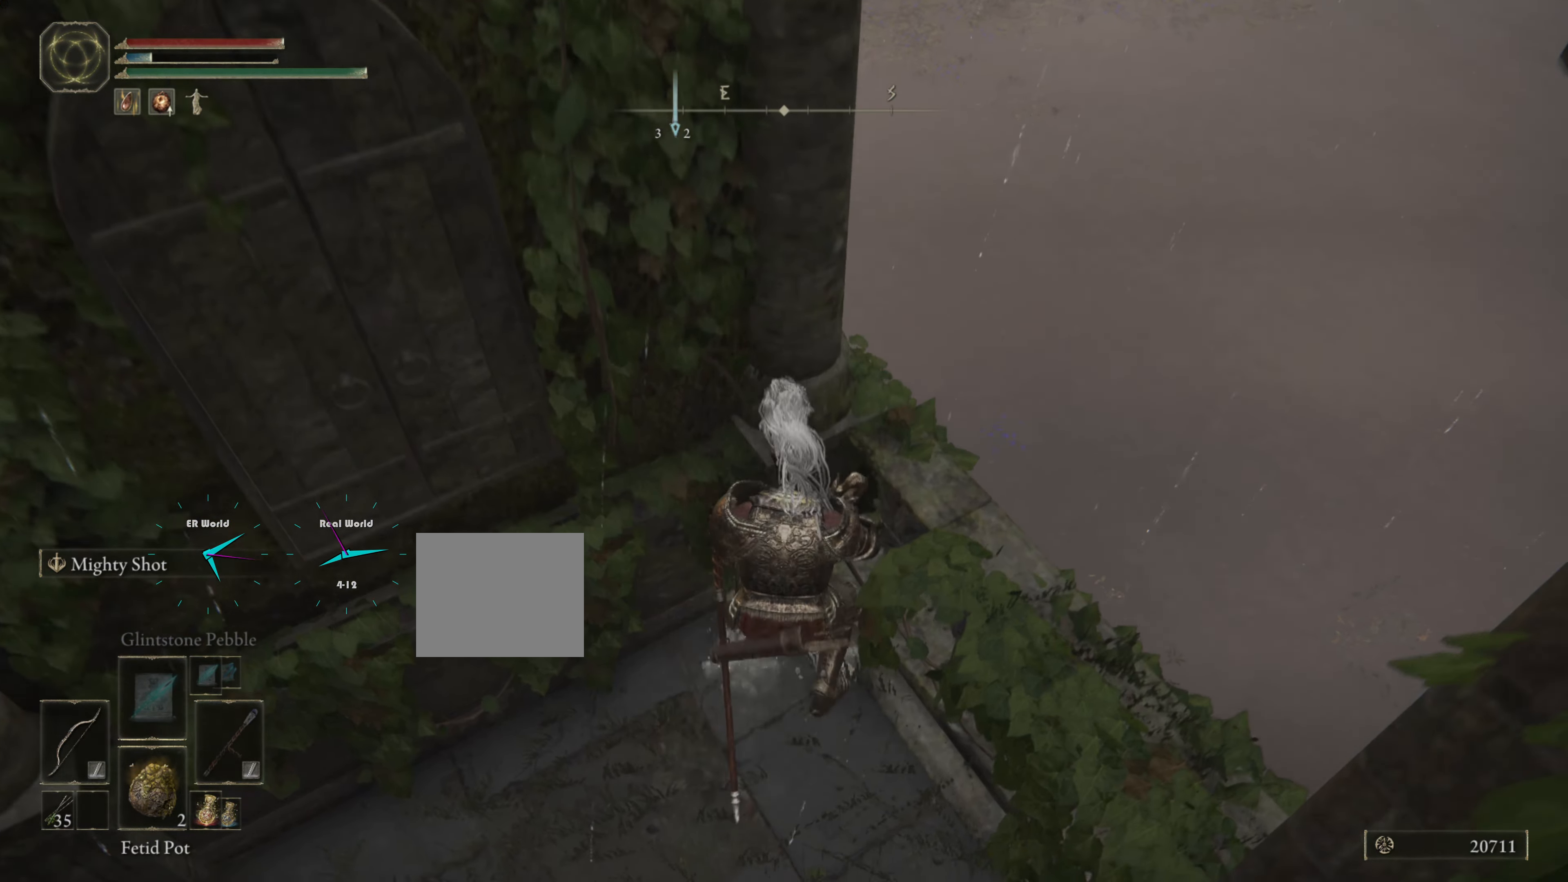
Gameplay with a controller (PlayStation layout); each line is a JSON object with the inputs held at the frame after it. "events" lists button and stick changes between this image and that frame as [ms after this image, input, new state], when the widget could be followed in between.
{"buttons": [], "left_stick": "down", "right_stick": "center", "events": [[183, "left_stick", "up-right"], [283, "left_stick", "center"], [450, "left_stick", "down"]]}
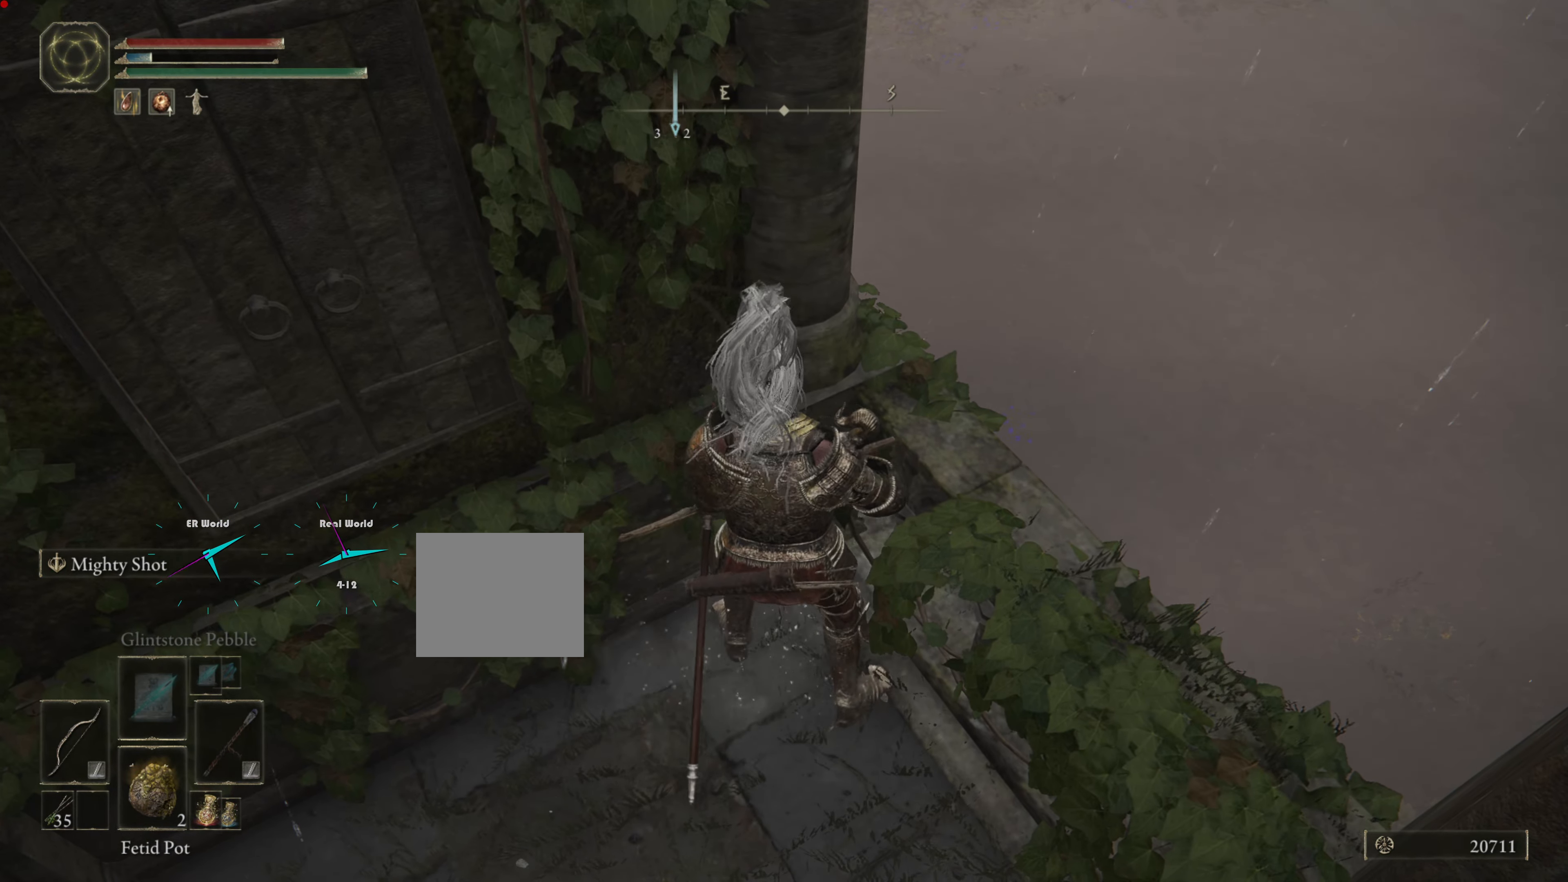
{"buttons": [], "left_stick": "down", "right_stick": "center", "events": []}
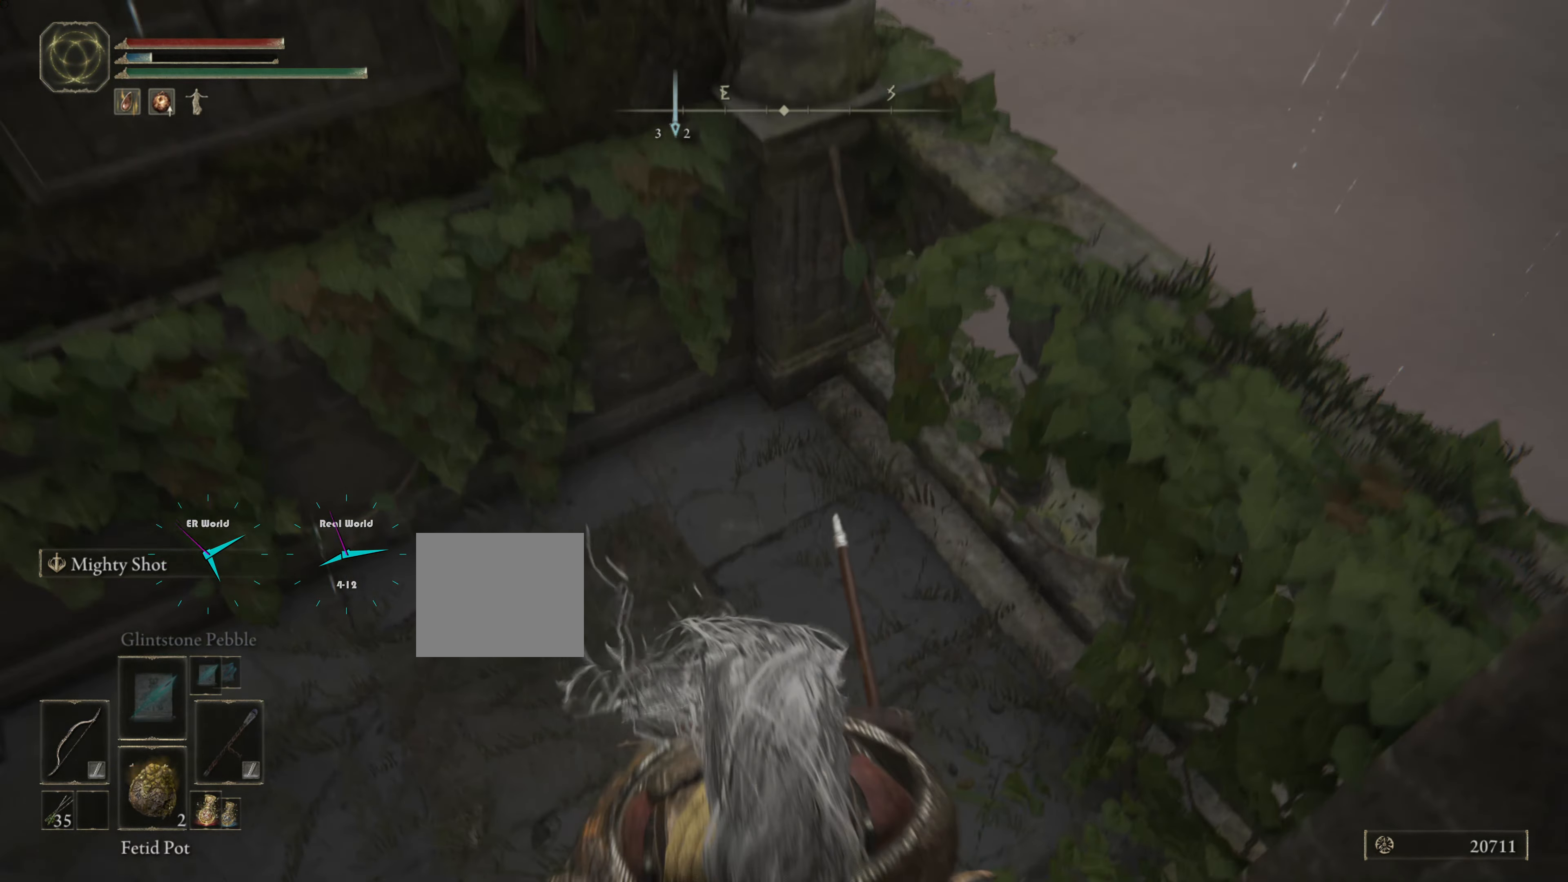
{"buttons": ["CROSS"], "left_stick": "up", "right_stick": "center", "events": [[284, "left_stick", "up"], [501, "CROSS", "down"]]}
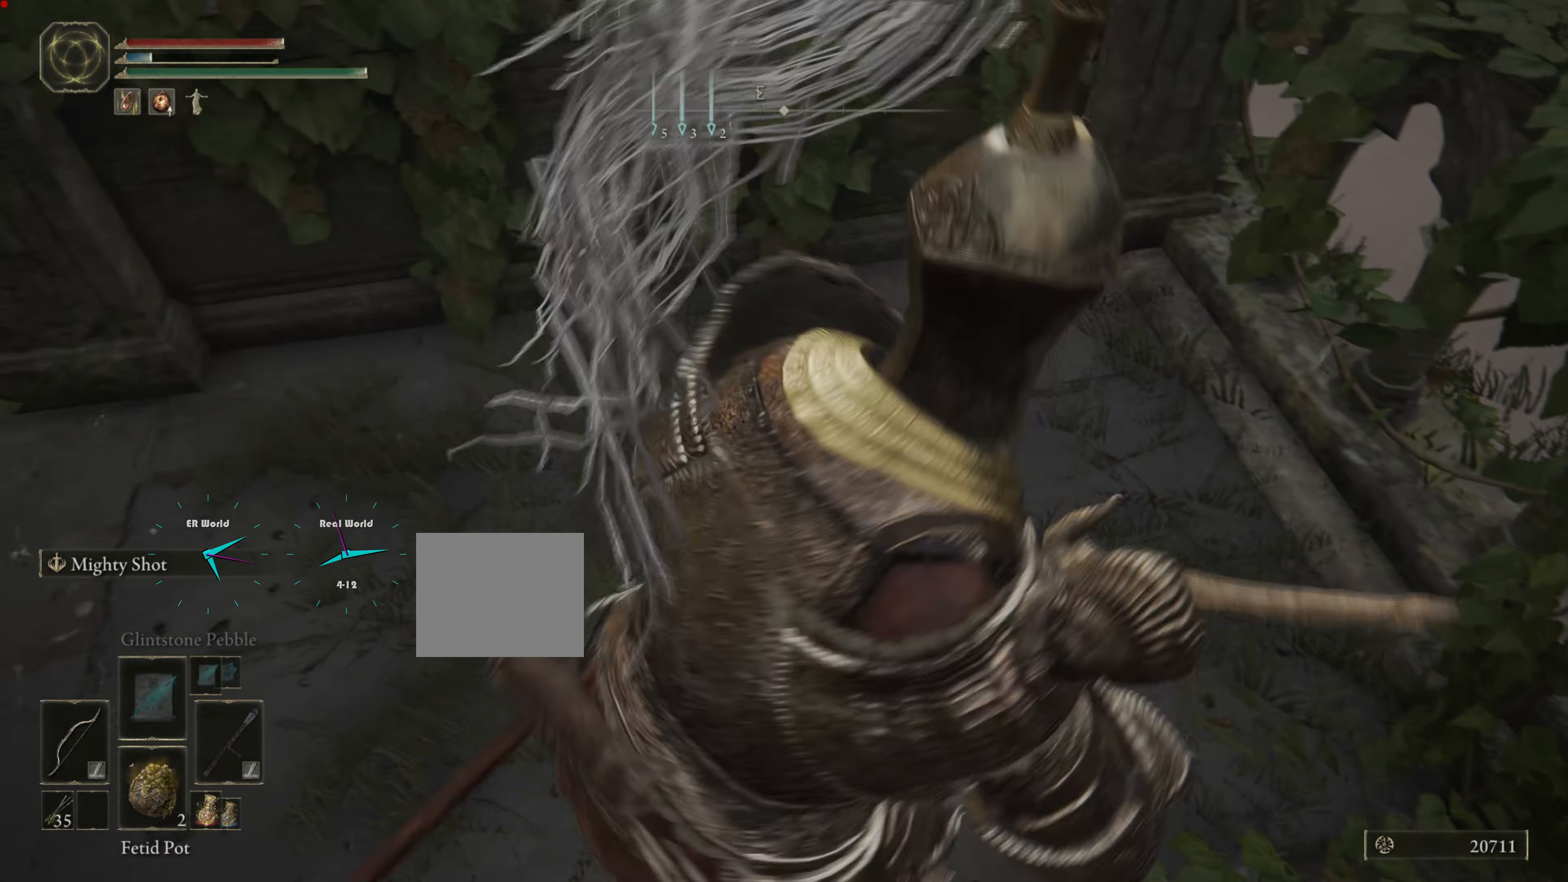
{"buttons": [], "left_stick": "up-right", "right_stick": "center", "events": [[116, "left_stick", "up-right"], [200, "CROSS", "up"]]}
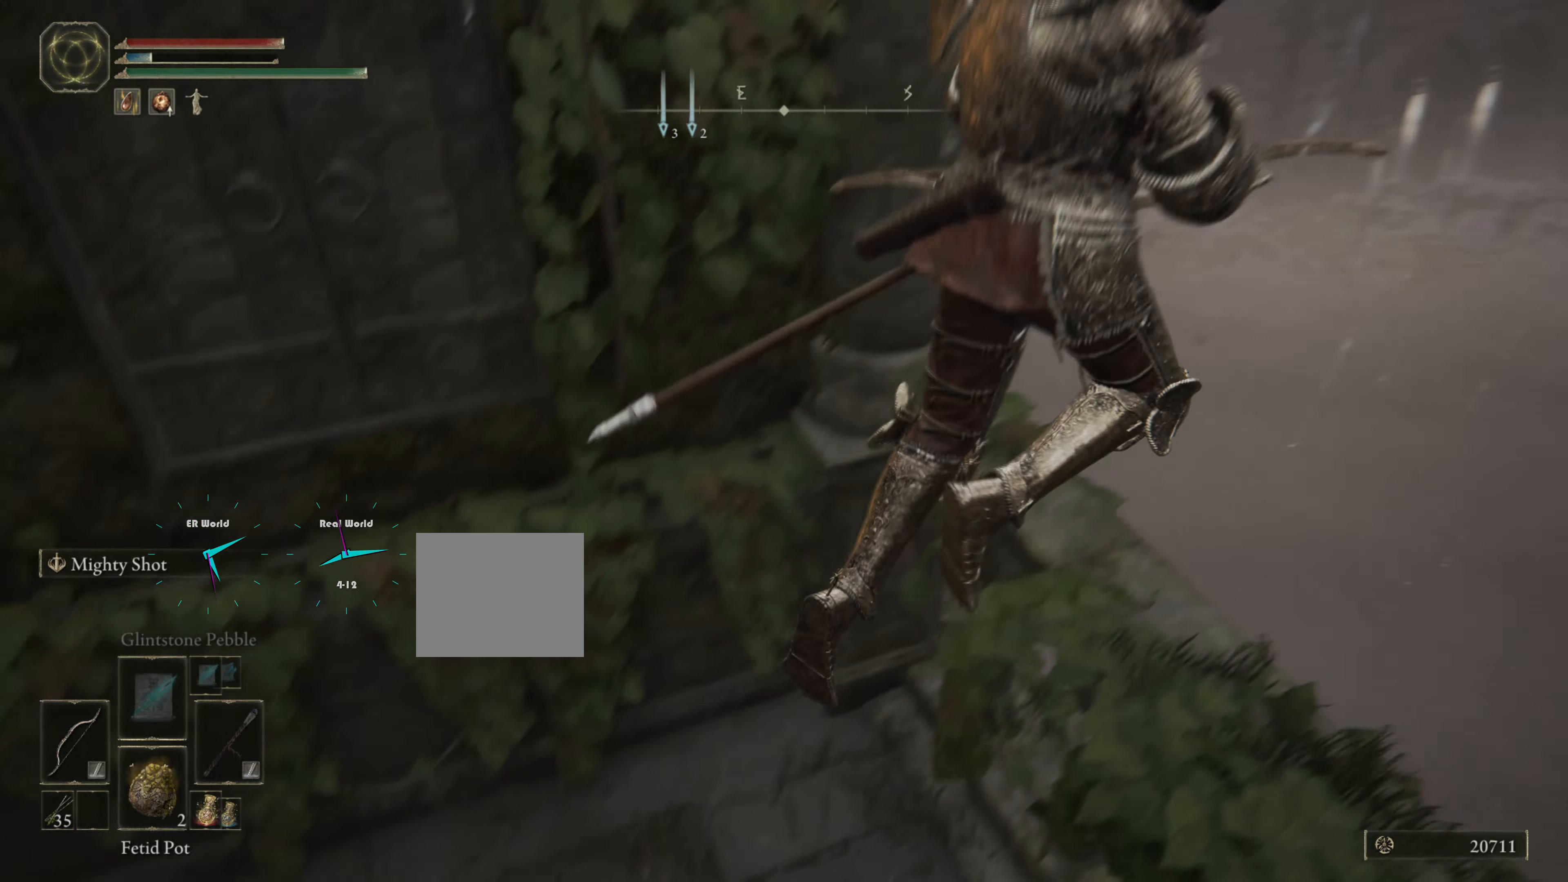
{"buttons": [], "left_stick": "left", "right_stick": "down-left", "events": [[200, "left_stick", "left"], [451, "right_stick", "down-left"]]}
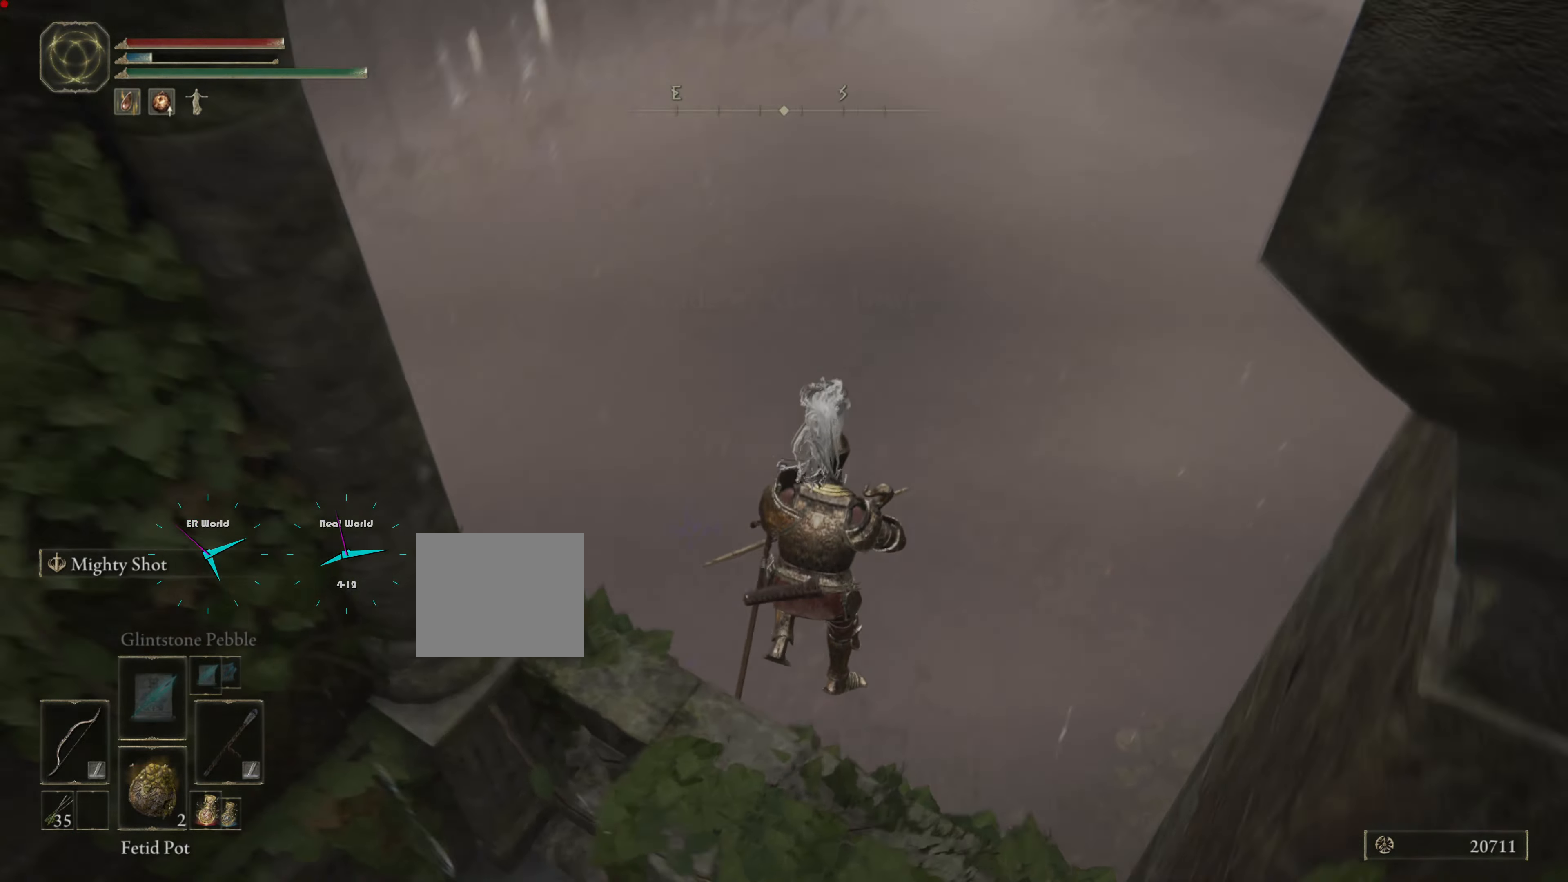
{"buttons": [], "left_stick": "down-right", "right_stick": "left", "events": [[16, "left_stick", "center"], [166, "right_stick", "center"], [433, "left_stick", "down-right"], [483, "right_stick", "left"]]}
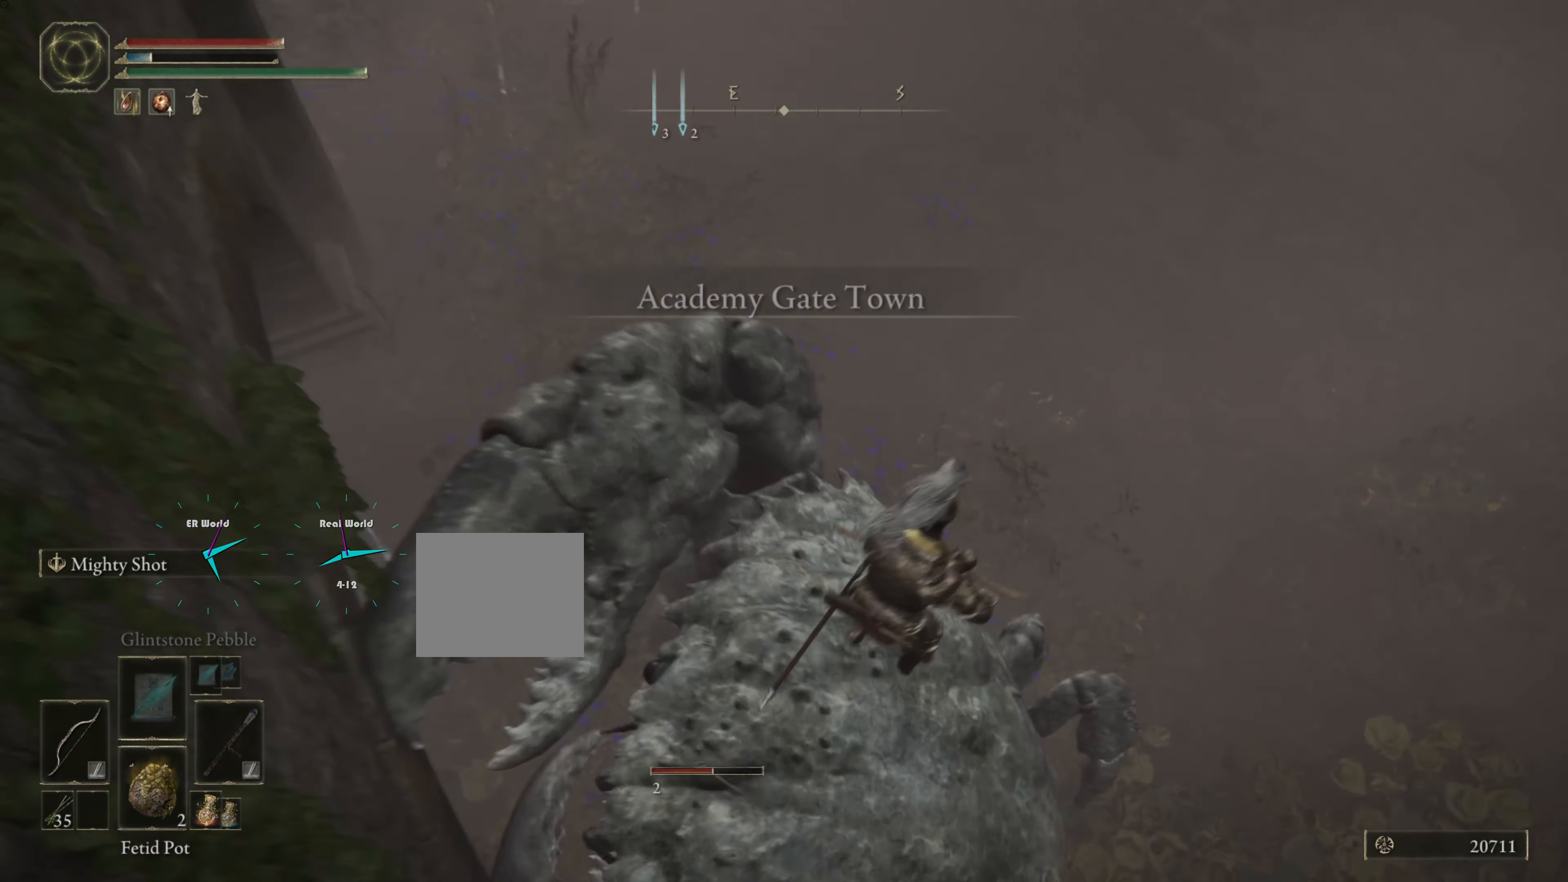
{"buttons": [], "left_stick": "down-right", "right_stick": "center", "events": [[67, "right_stick", "up-left"], [234, "right_stick", "center"]]}
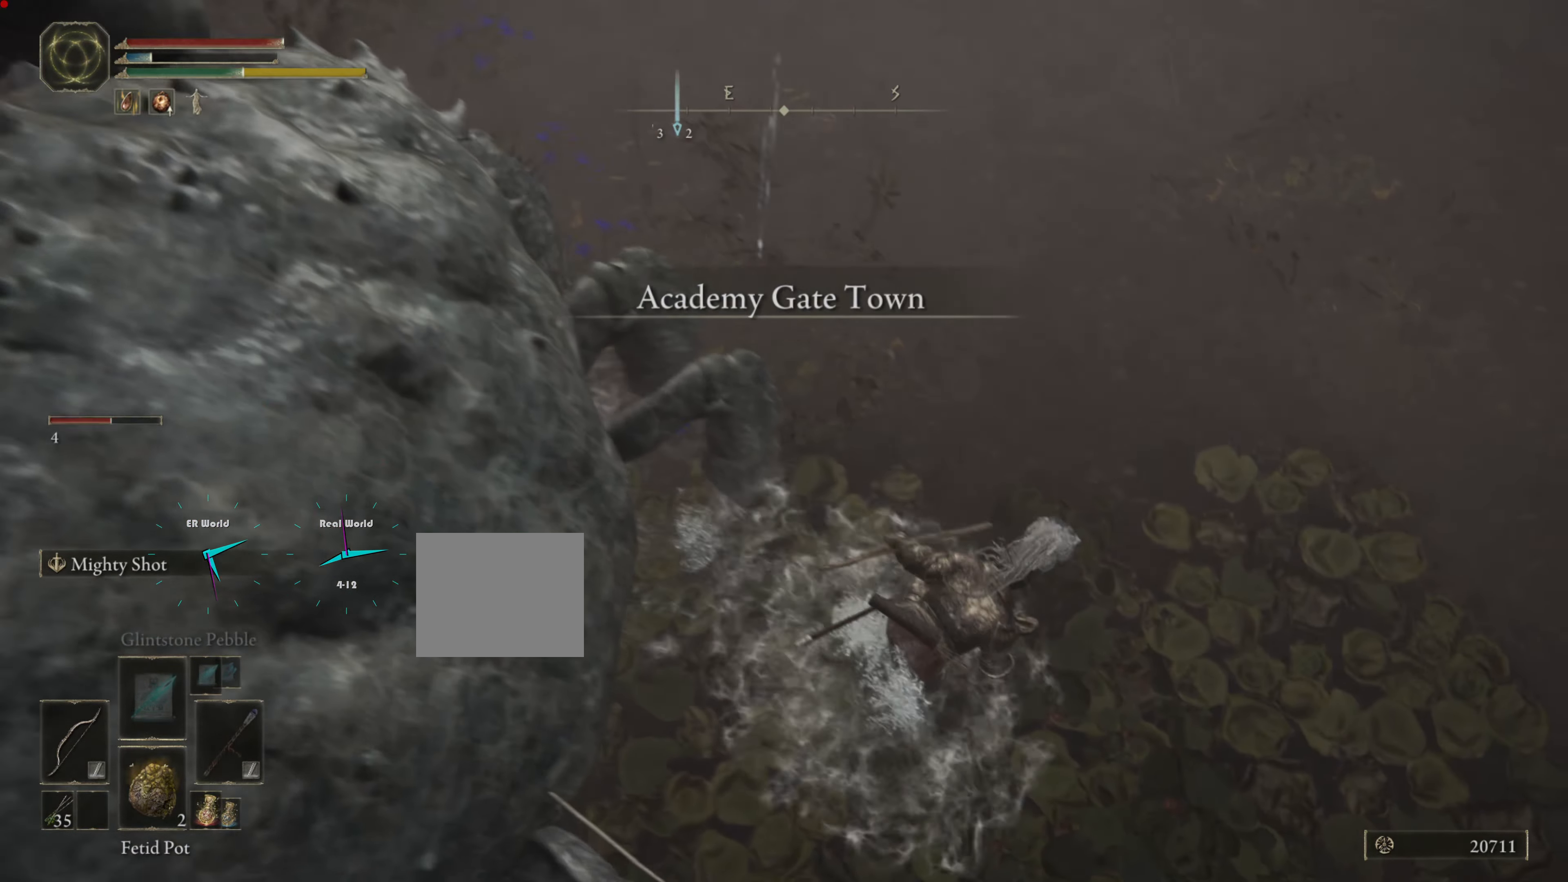
{"buttons": ["L1"], "left_stick": "down-right", "right_stick": "up-left", "events": [[83, "right_stick", "up-left"], [183, "L1", "down"]]}
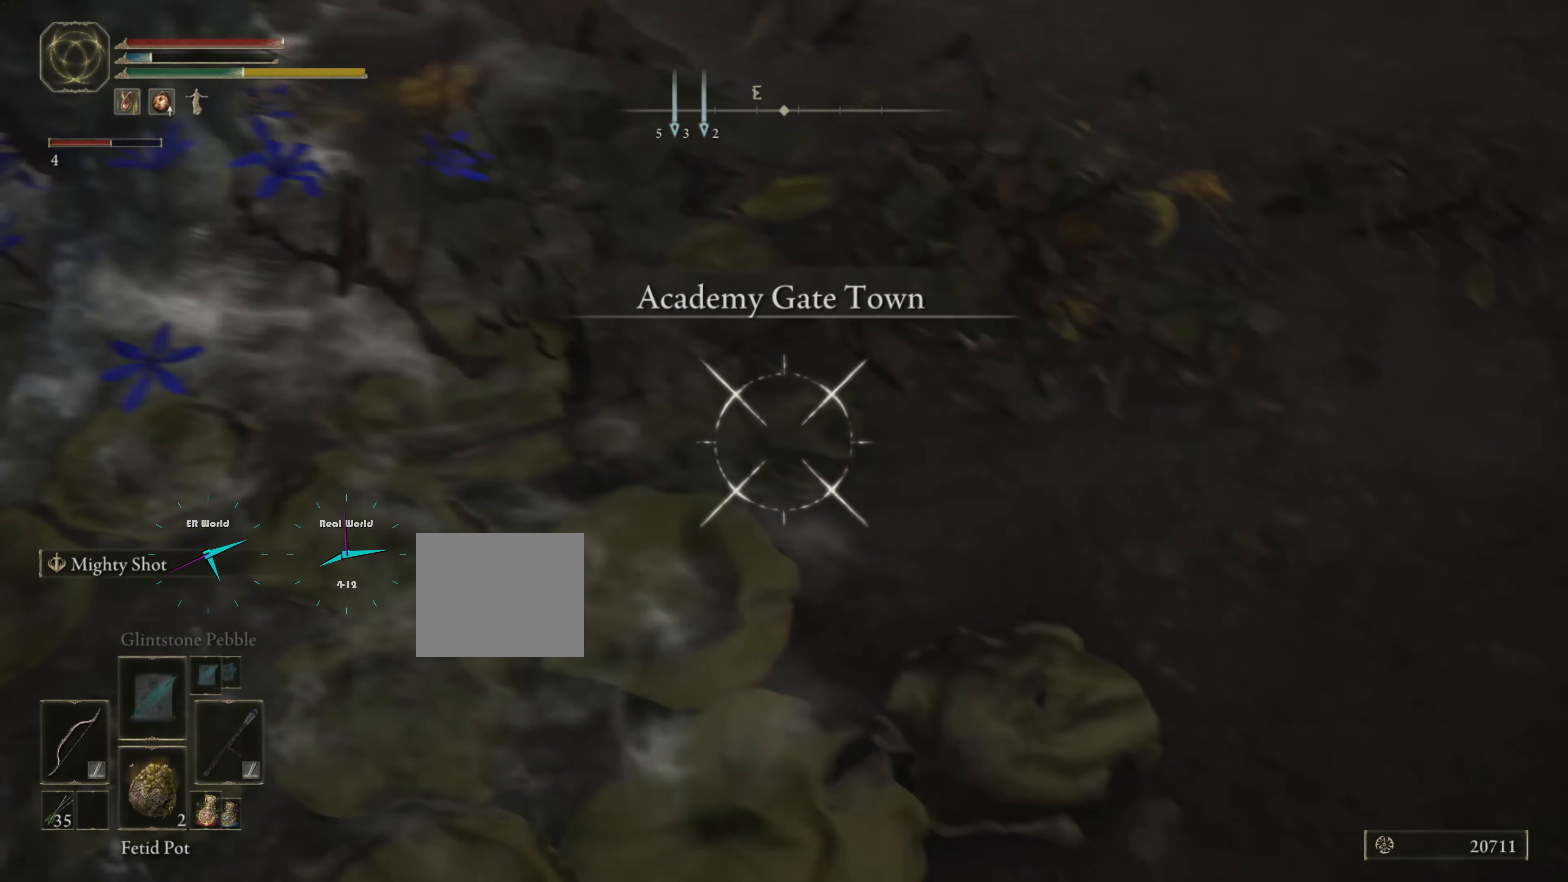
{"buttons": [], "left_stick": "down-right", "right_stick": "center", "events": [[67, "right_stick", "center"], [334, "L1", "up"]]}
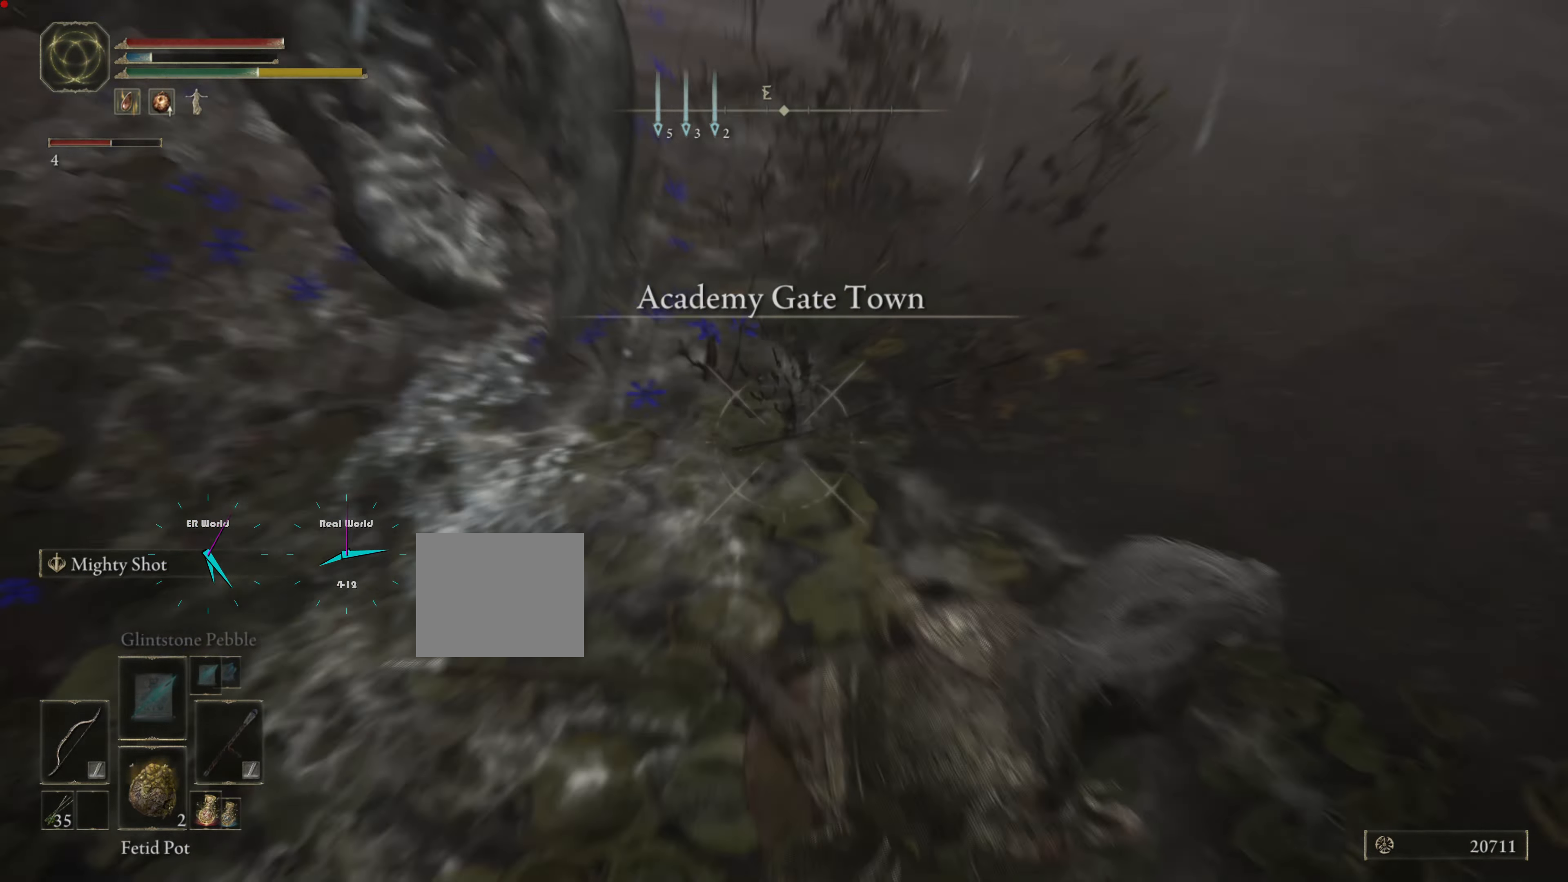
{"buttons": [], "left_stick": "down-right", "right_stick": "up-left", "events": [[300, "R3", "down"], [417, "R3", "up"], [417, "right_stick", "up-left"]]}
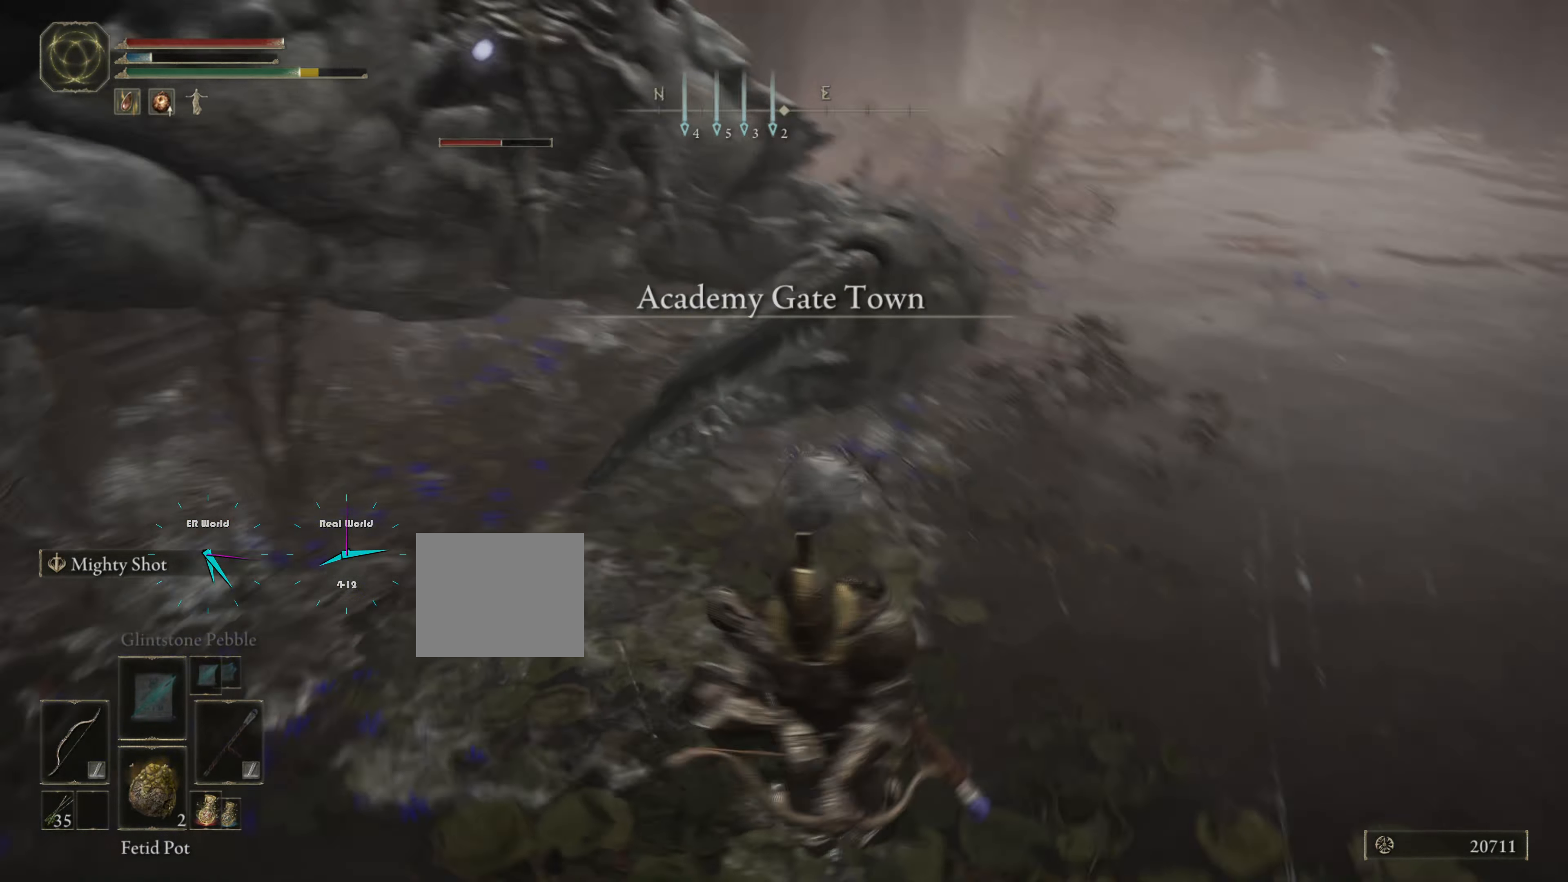
{"buttons": [], "left_stick": "down-right", "right_stick": "center", "events": [[17, "right_stick", "center"], [317, "right_stick", "up-left"], [467, "right_stick", "center"]]}
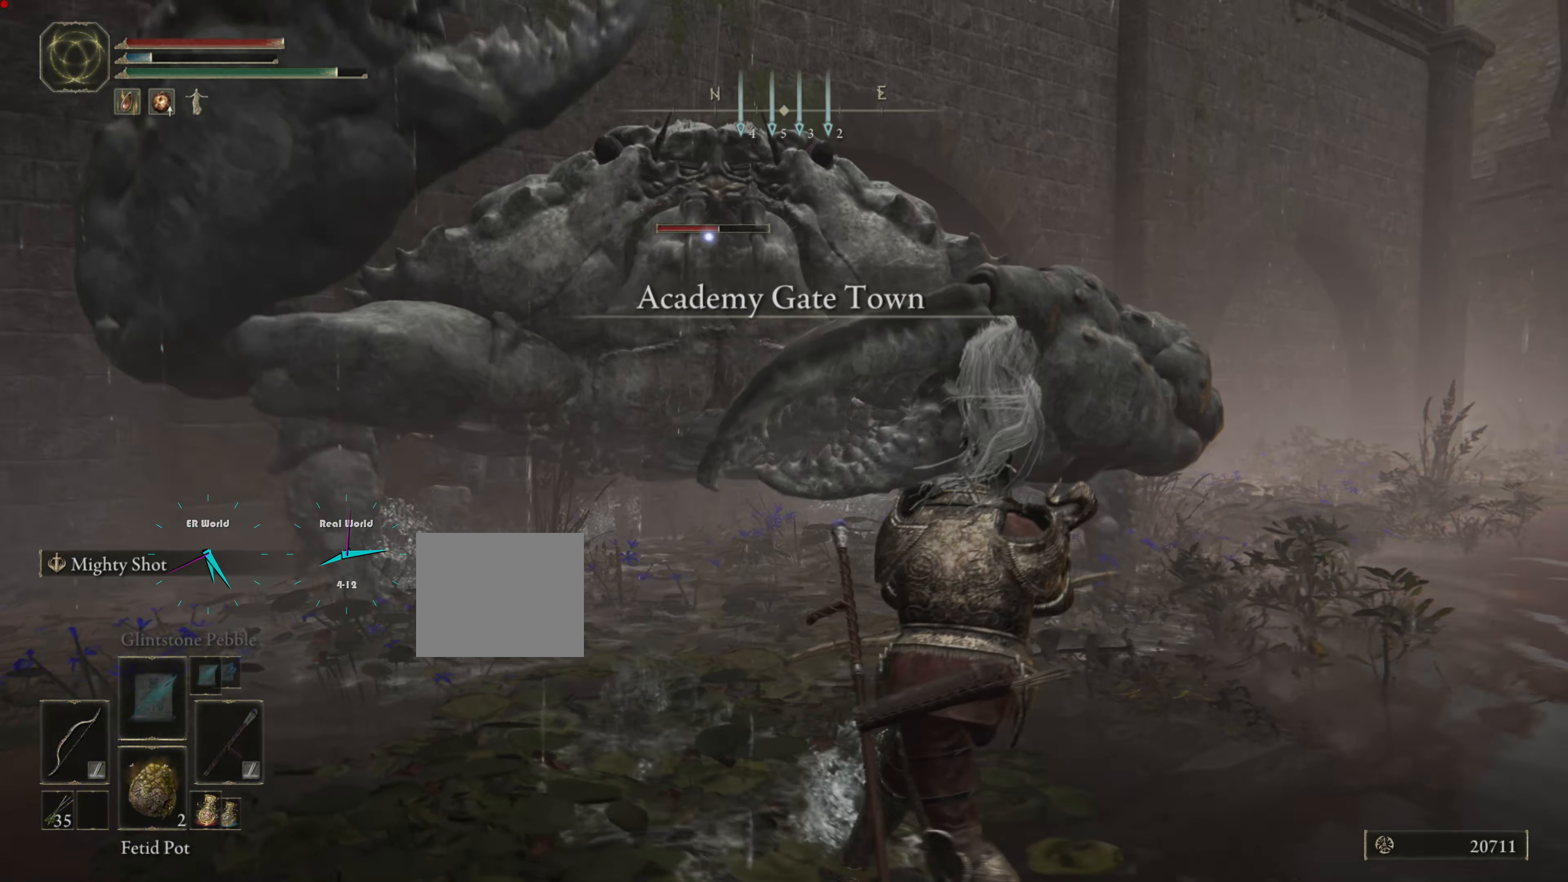
{"buttons": [], "left_stick": "down-right", "right_stick": "center", "events": []}
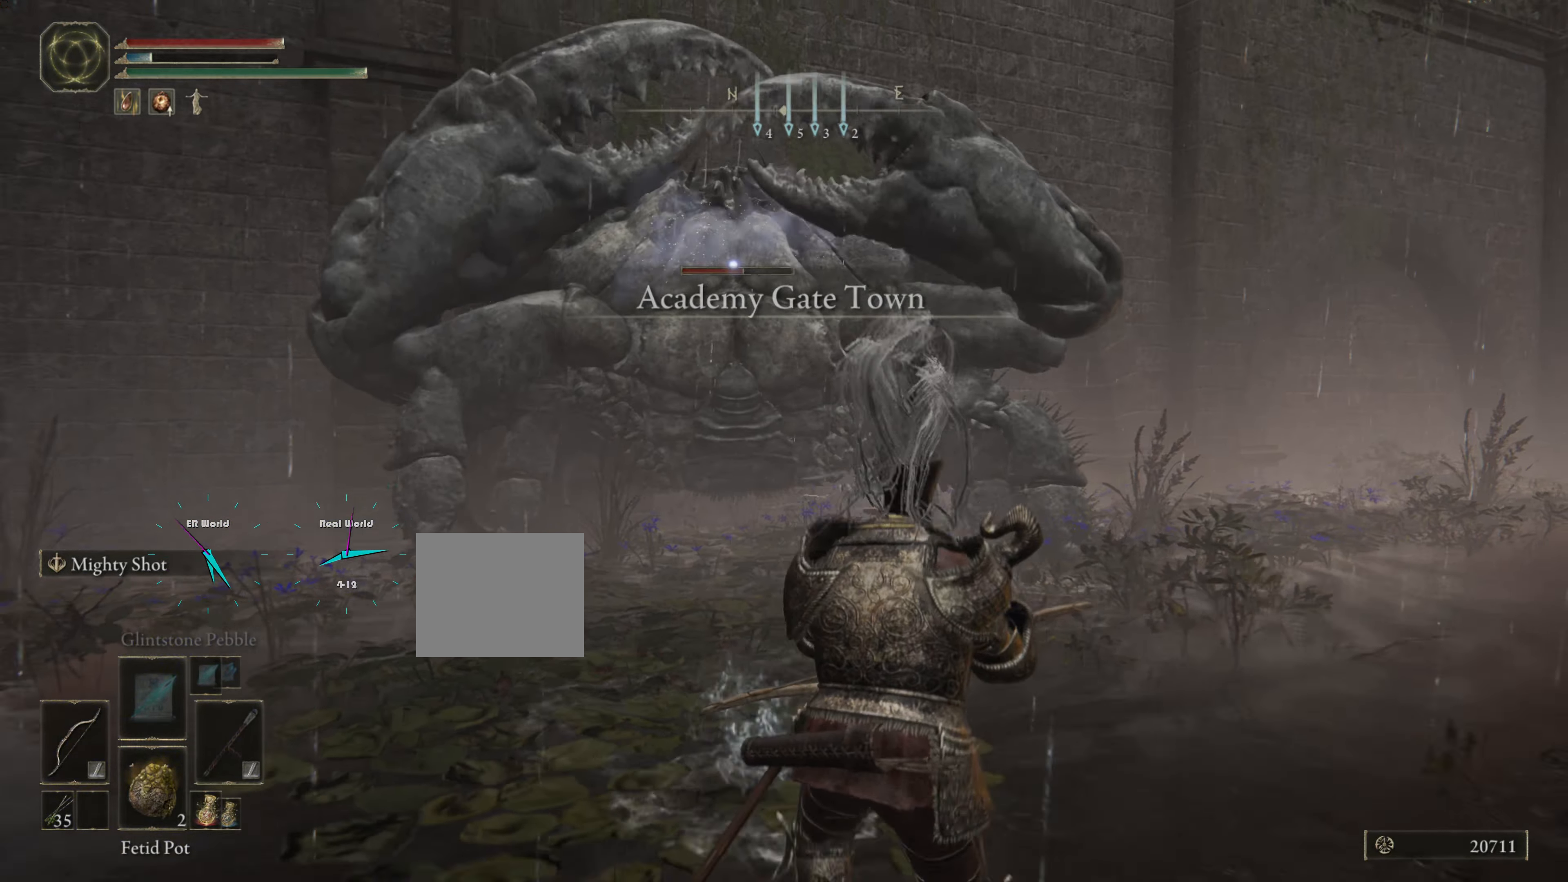
{"buttons": [], "left_stick": "down-right", "right_stick": "center", "events": []}
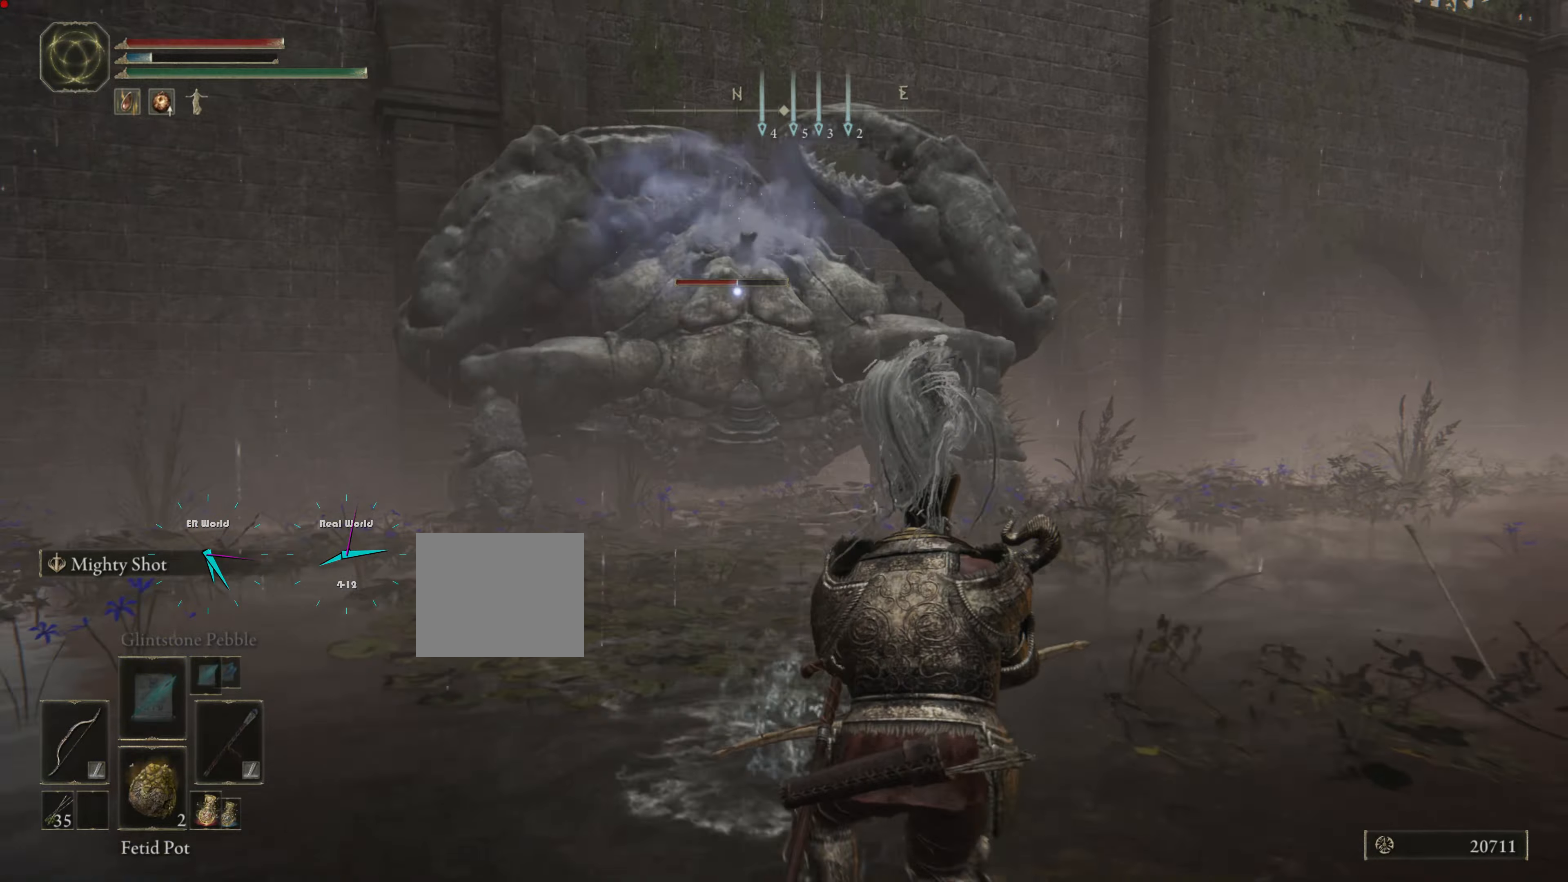
{"buttons": ["R1"], "left_stick": "down-right", "right_stick": "center", "events": [[434, "R1", "down"]]}
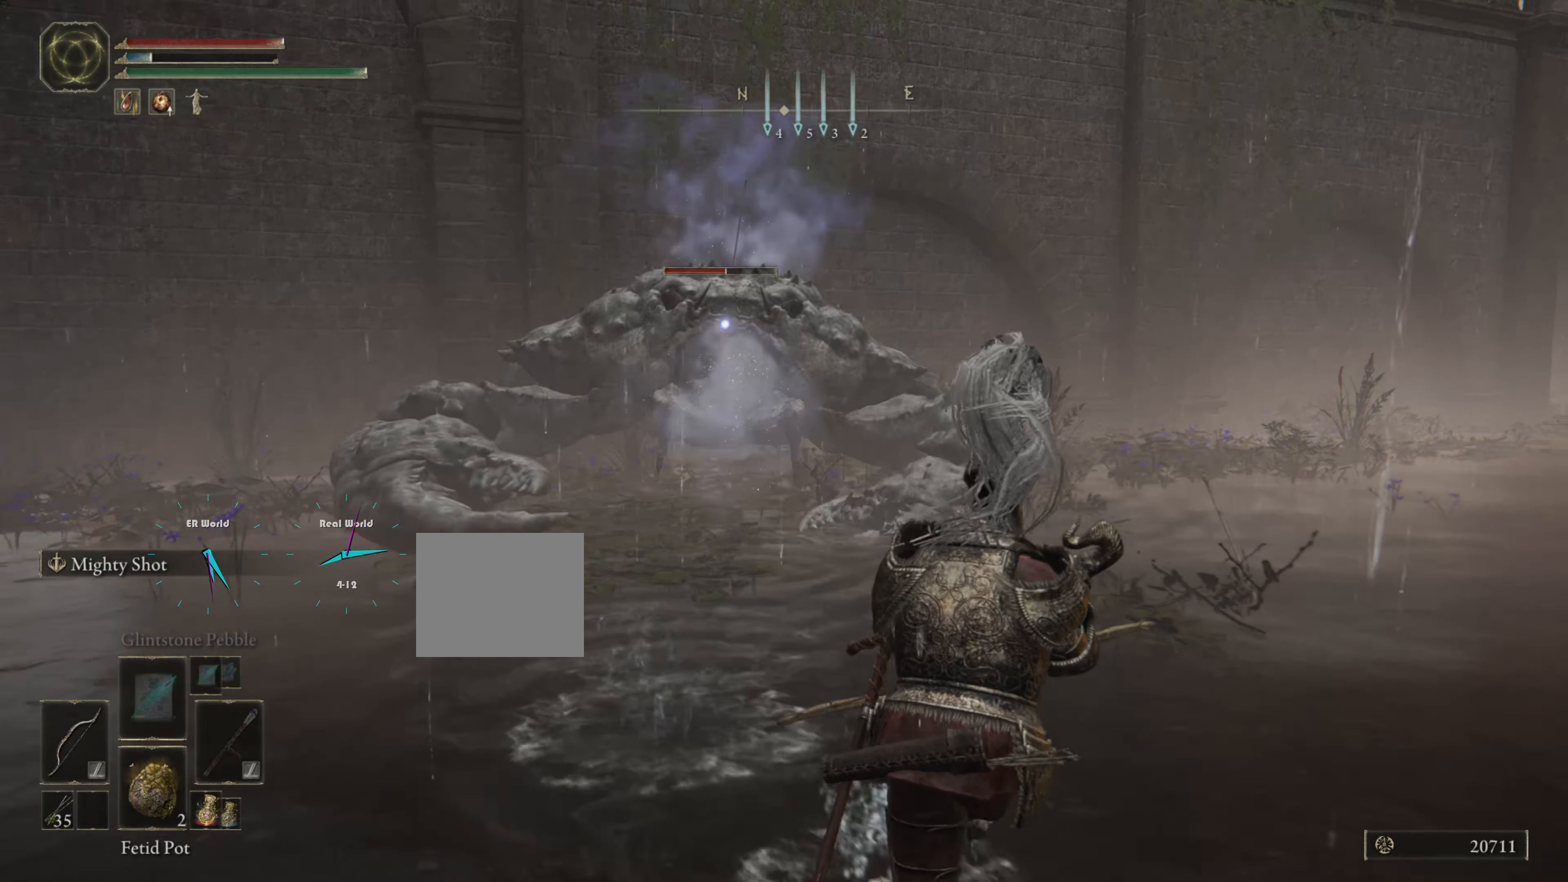
{"buttons": [], "left_stick": "down-right", "right_stick": "center", "events": [[284, "R1", "up"]]}
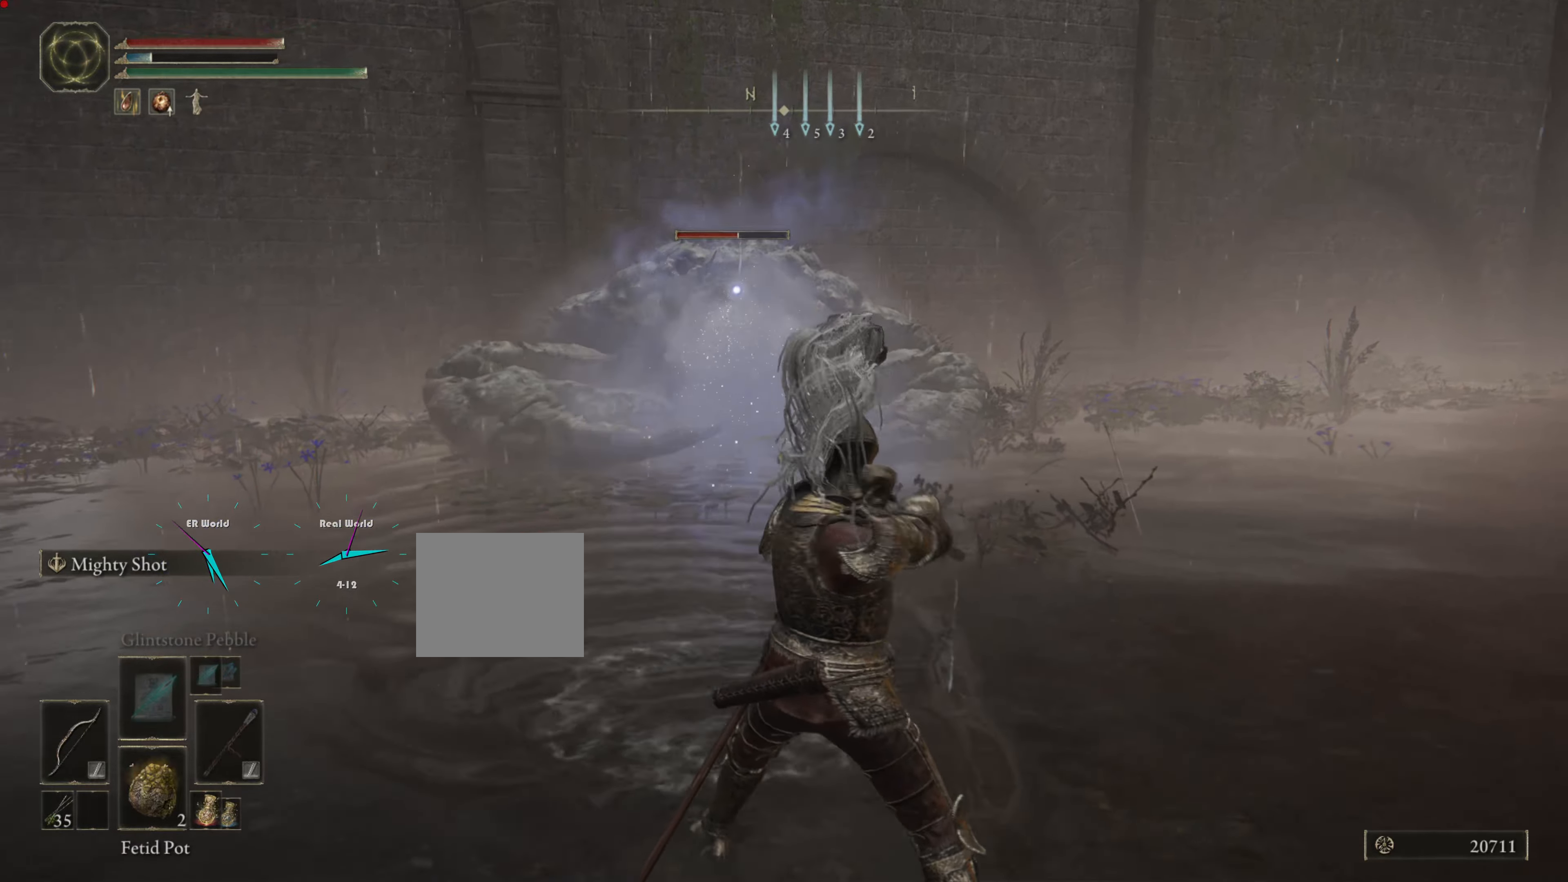
{"buttons": [], "left_stick": "down-right", "right_stick": "center", "events": []}
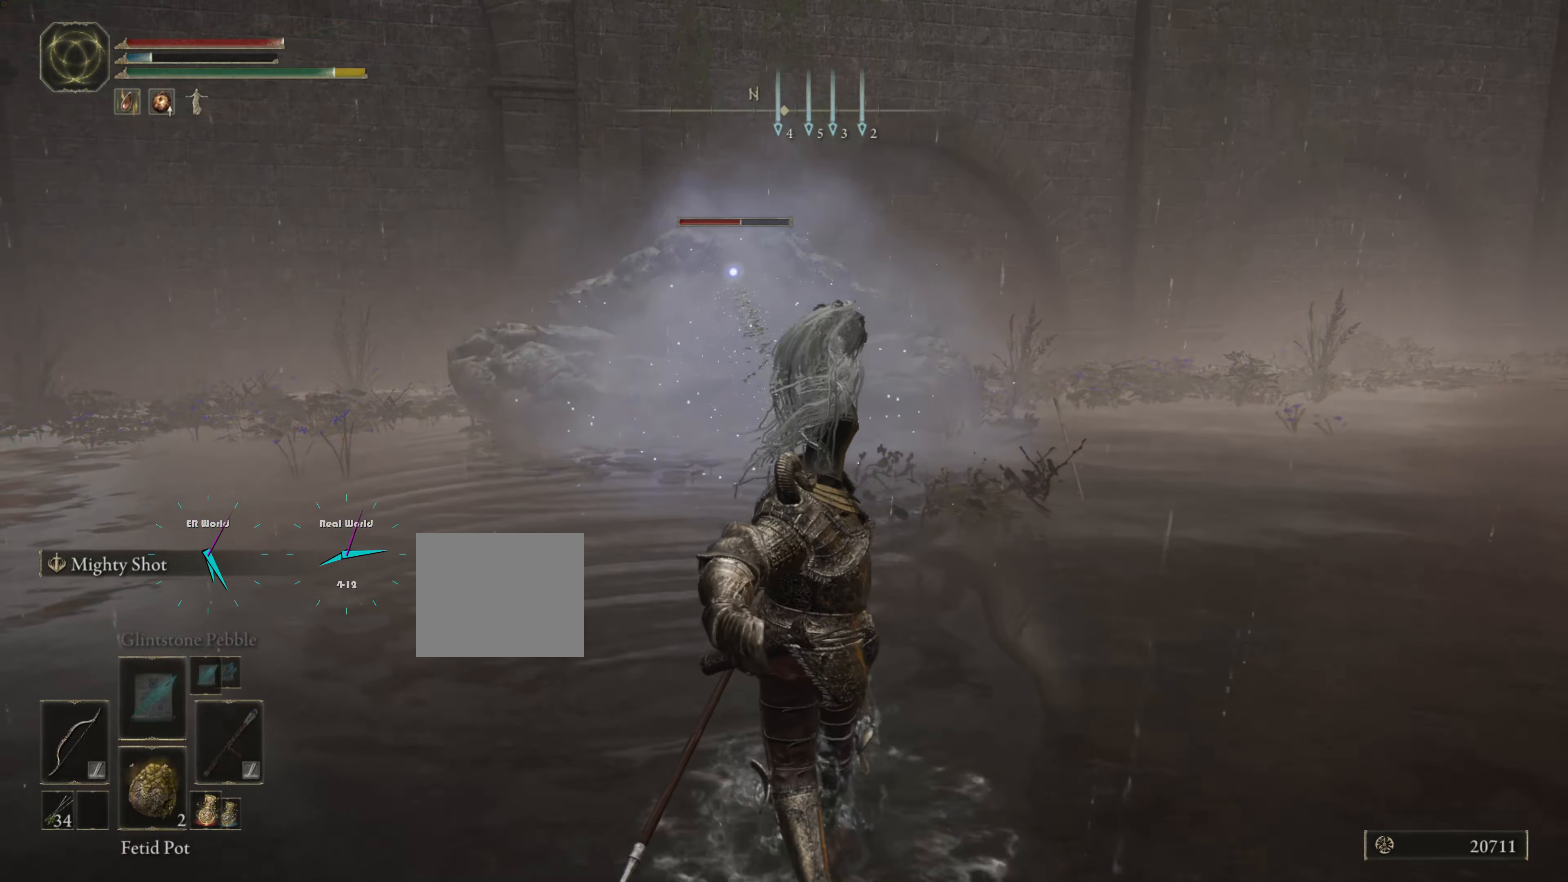
{"buttons": [], "left_stick": "down-right", "right_stick": "center", "events": []}
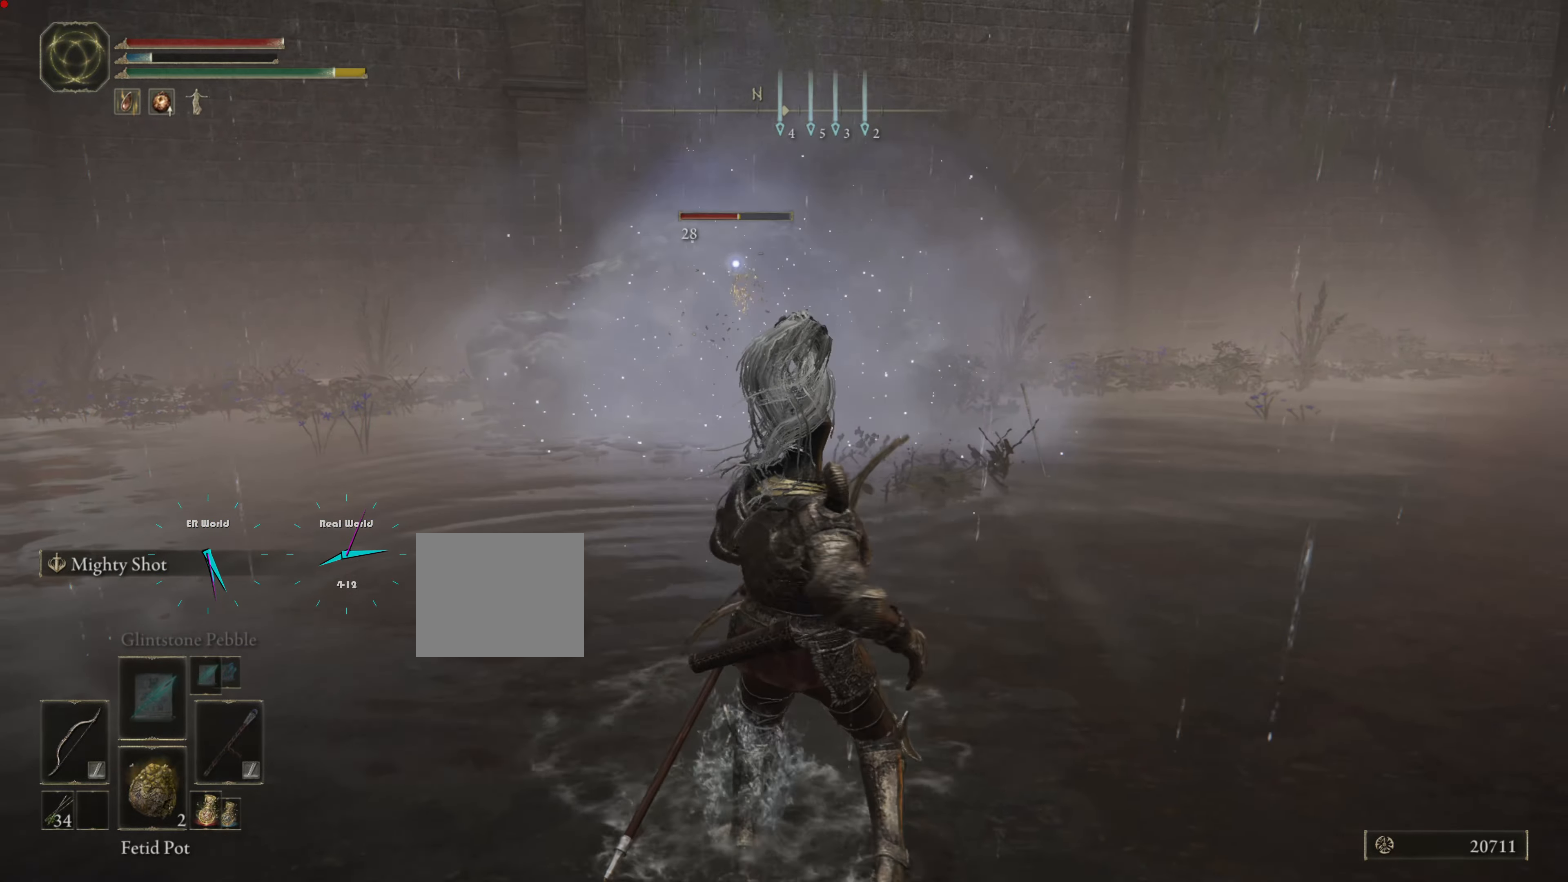
{"buttons": [], "left_stick": "down-right", "right_stick": "center", "events": [[50, "R1", "down"], [183, "R1", "up"], [267, "R1", "down"], [350, "R1", "up"], [450, "R1", "down"], [467, "R1", "up"]]}
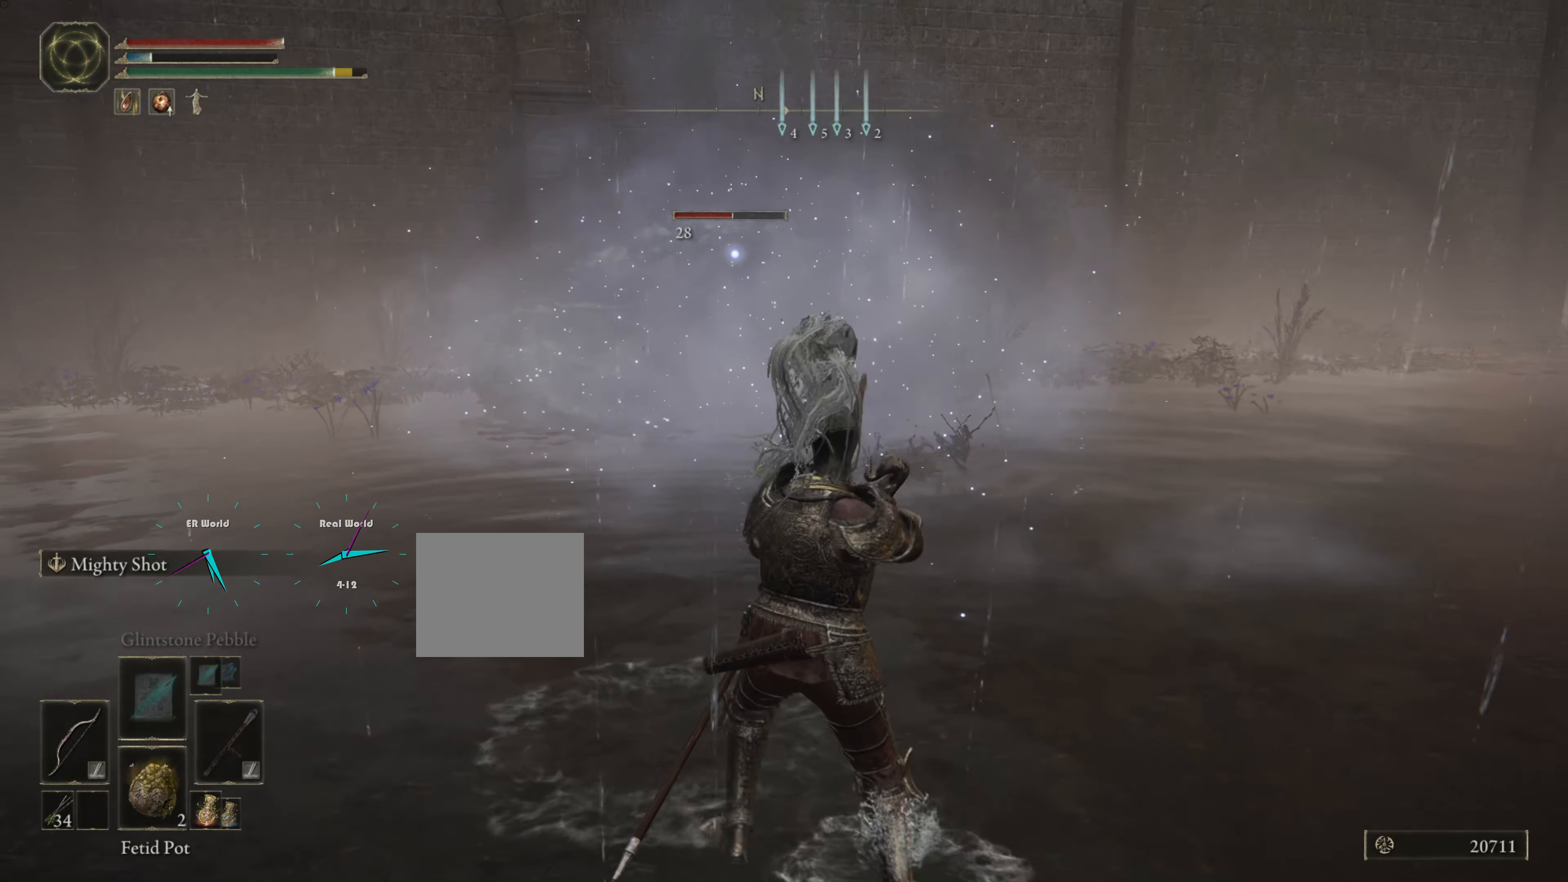
{"buttons": [], "left_stick": "down-right", "right_stick": "center", "events": [[100, "R1", "down"], [134, "R1", "up"], [234, "R1", "down"], [301, "R1", "up"], [384, "R1", "down"], [451, "R1", "up"]]}
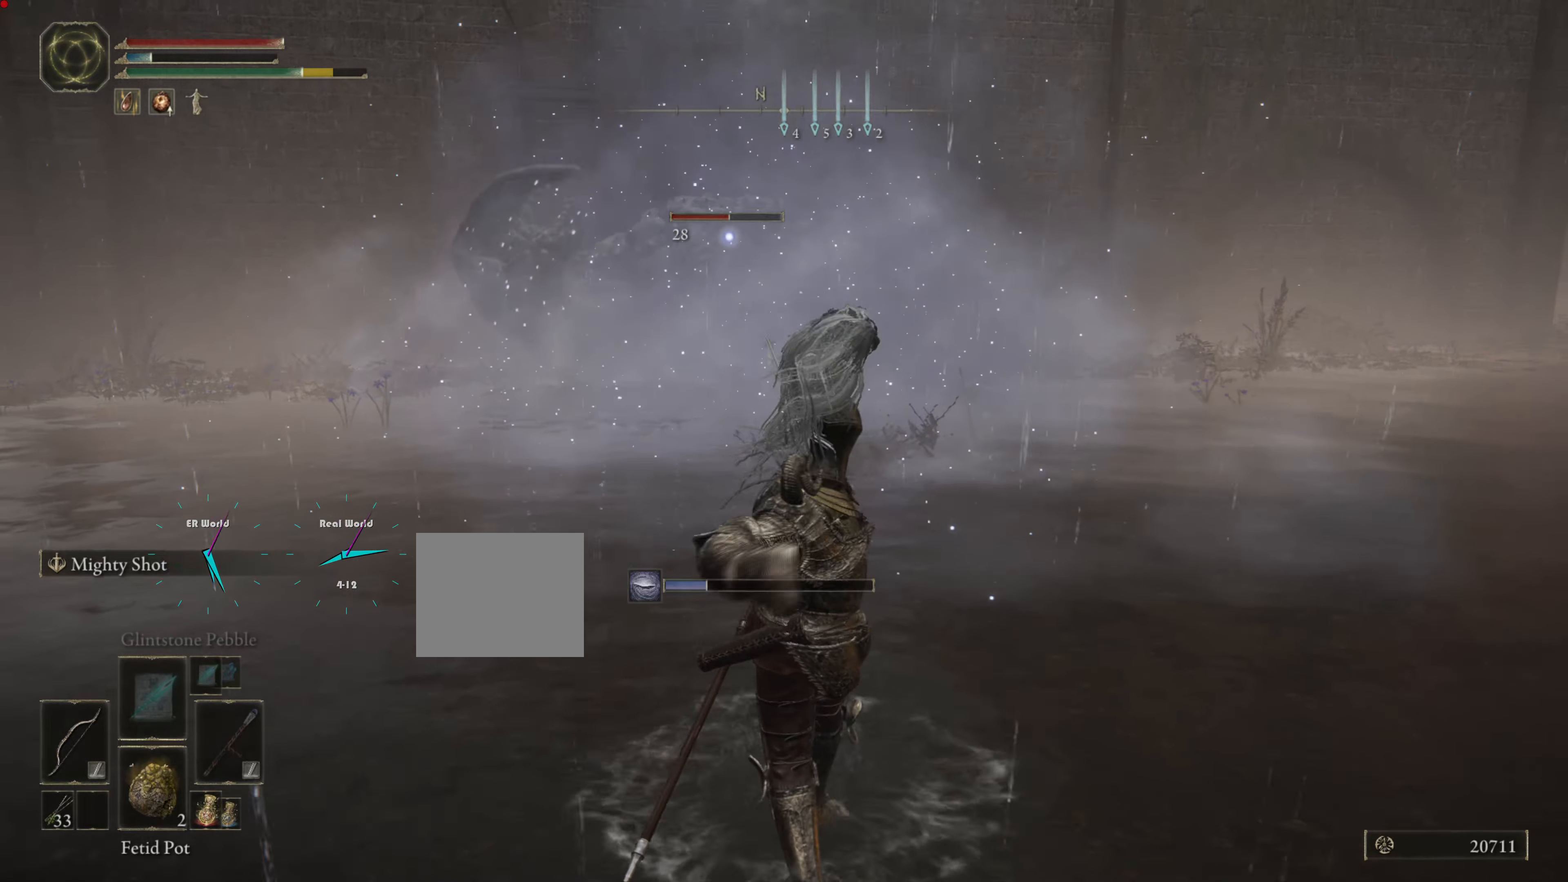
{"buttons": [], "left_stick": "down-right", "right_stick": "center", "events": [[33, "R1", "down"], [83, "R1", "up"]]}
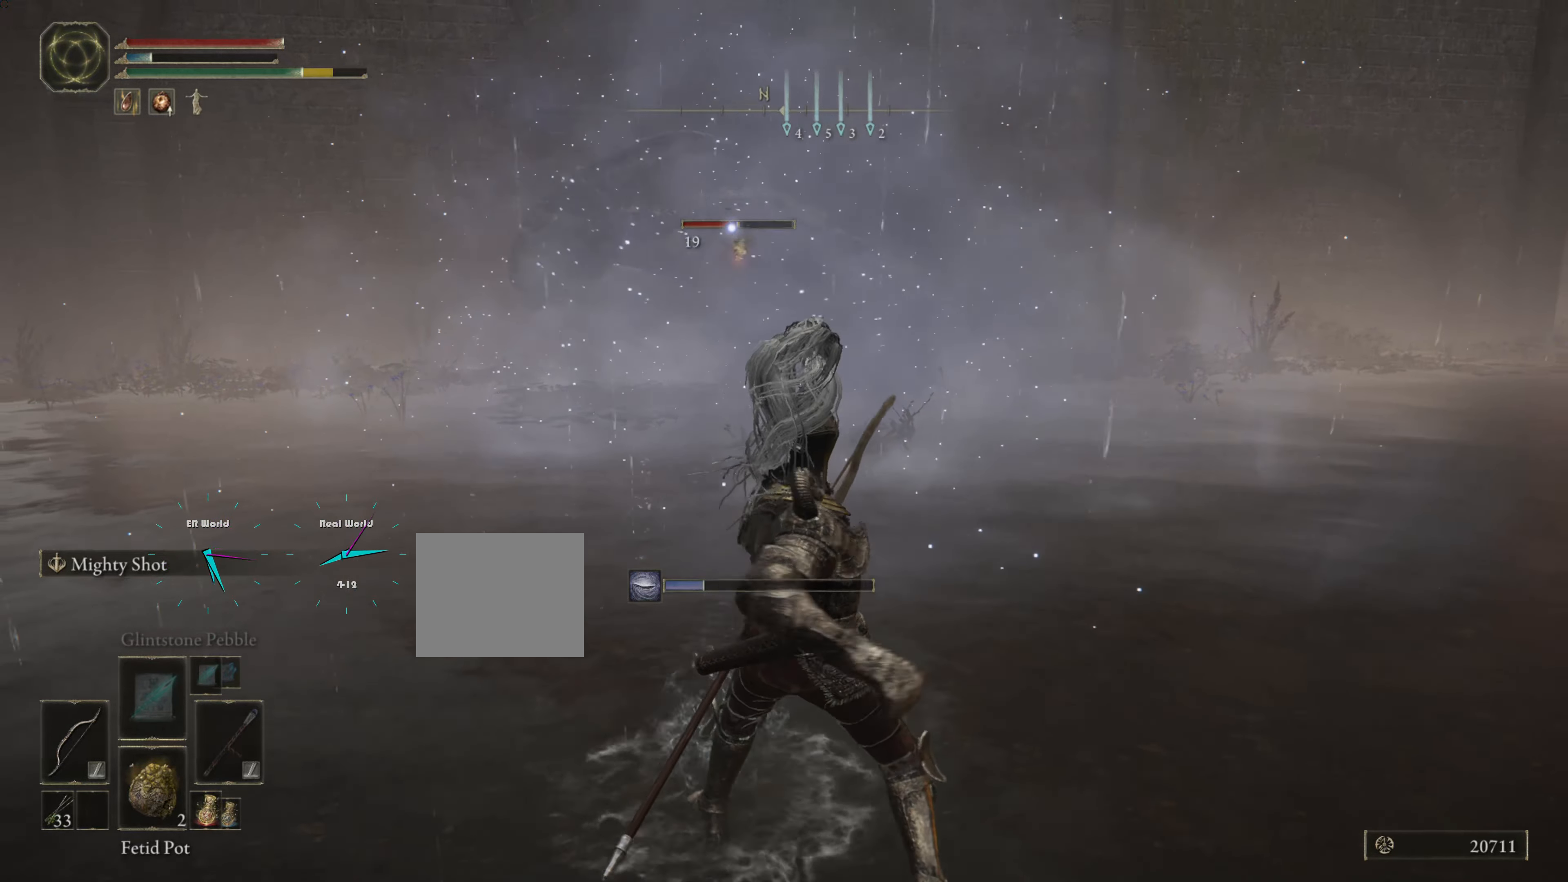
{"buttons": ["L1"], "left_stick": "down", "right_stick": "center", "events": [[34, "L1", "down"], [434, "left_stick", "down"]]}
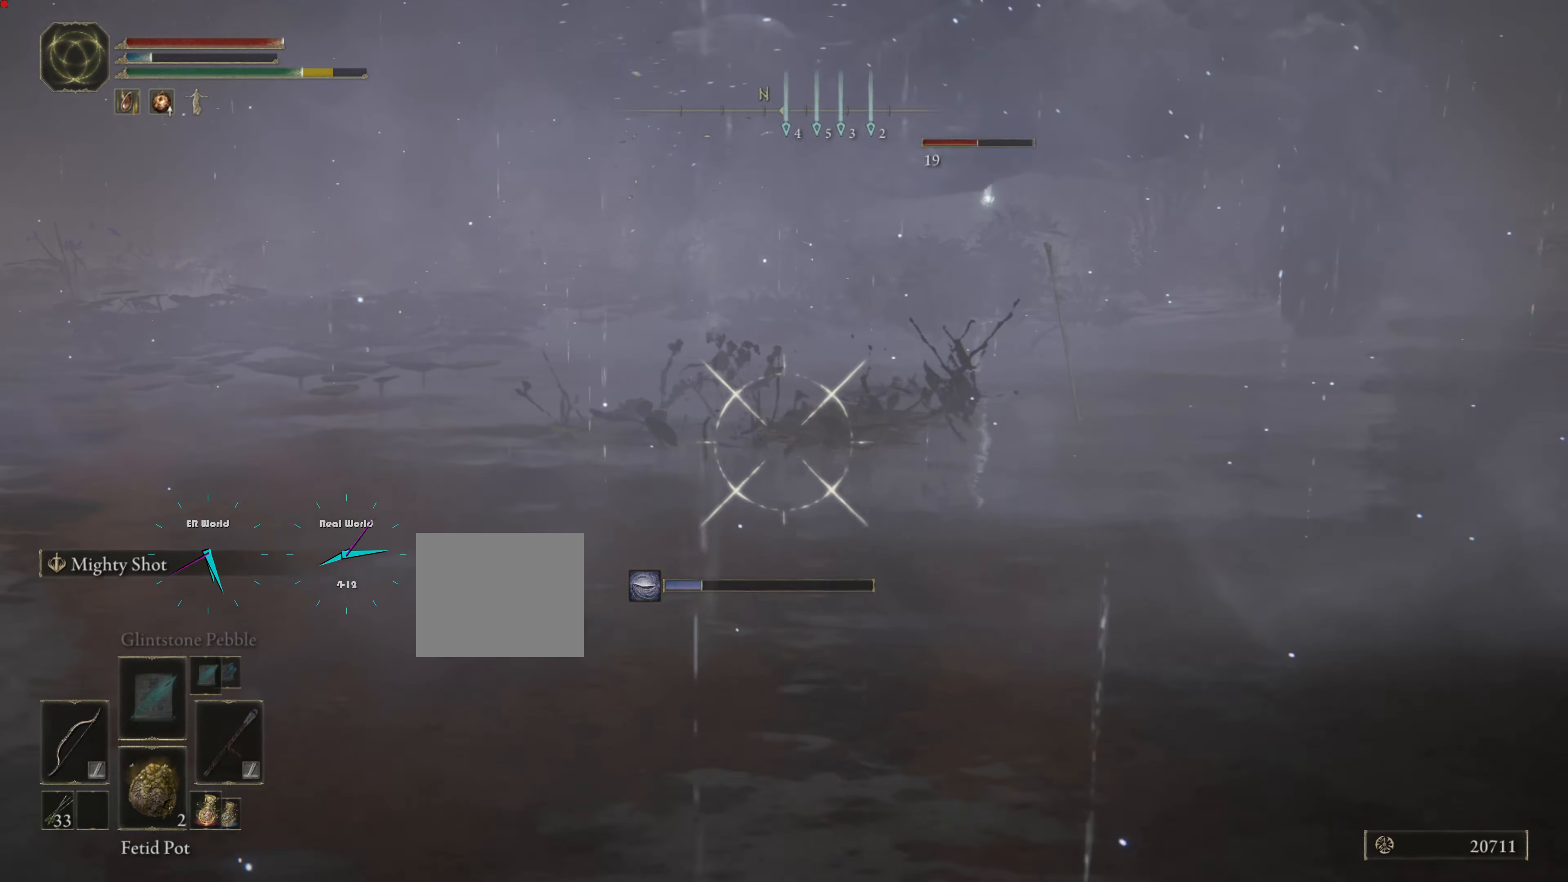
{"buttons": ["L1"], "left_stick": "left", "right_stick": "center", "events": [[100, "left_stick", "left"]]}
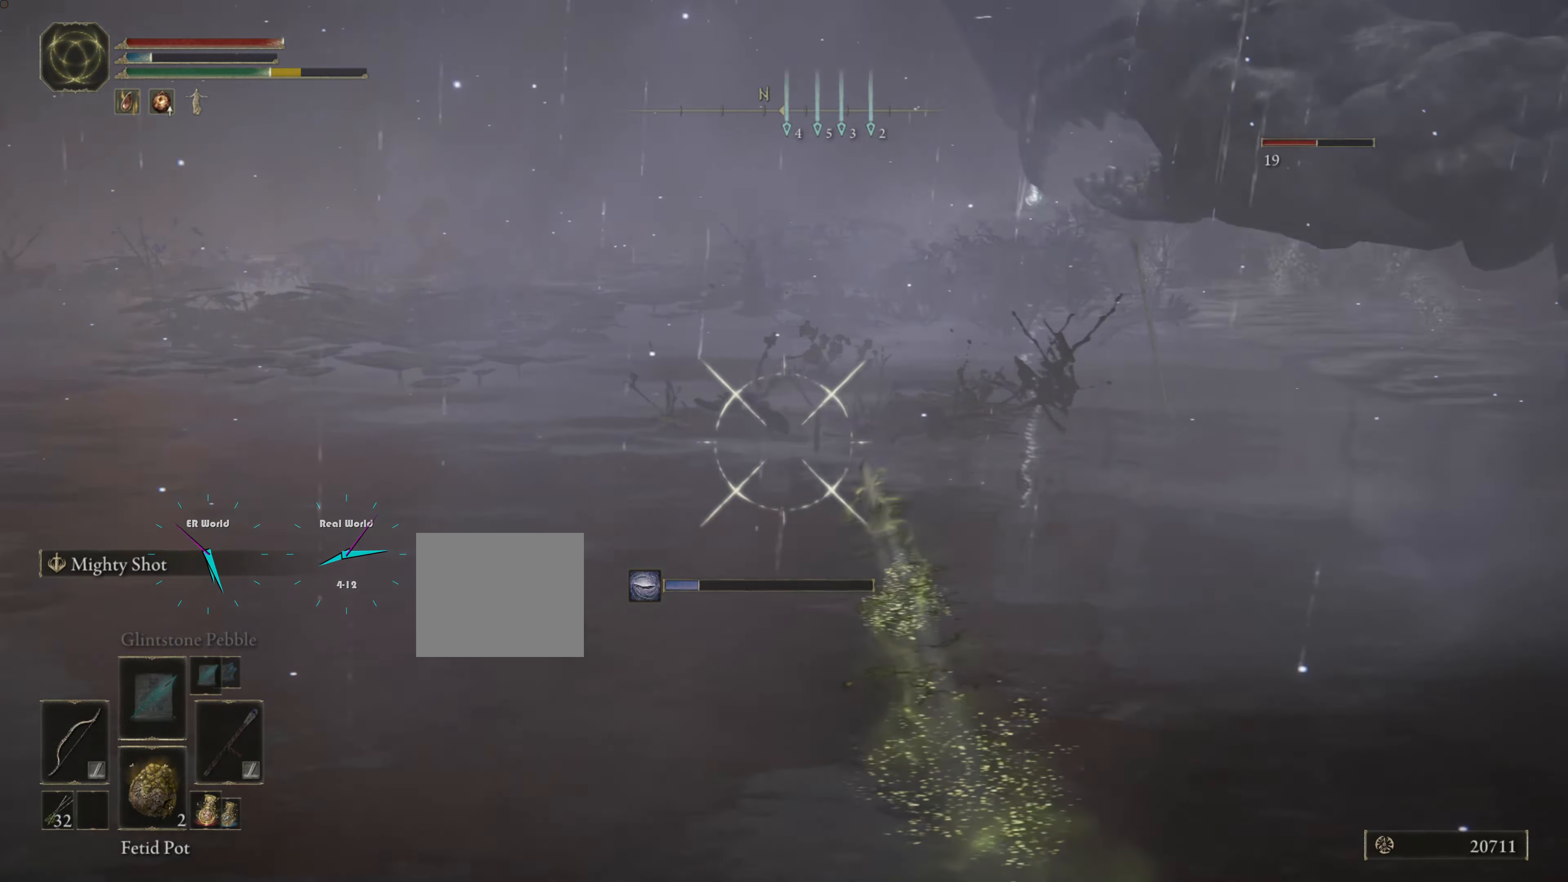
{"buttons": ["L1"], "left_stick": "left", "right_stick": "right", "events": [[217, "right_stick", "right"]]}
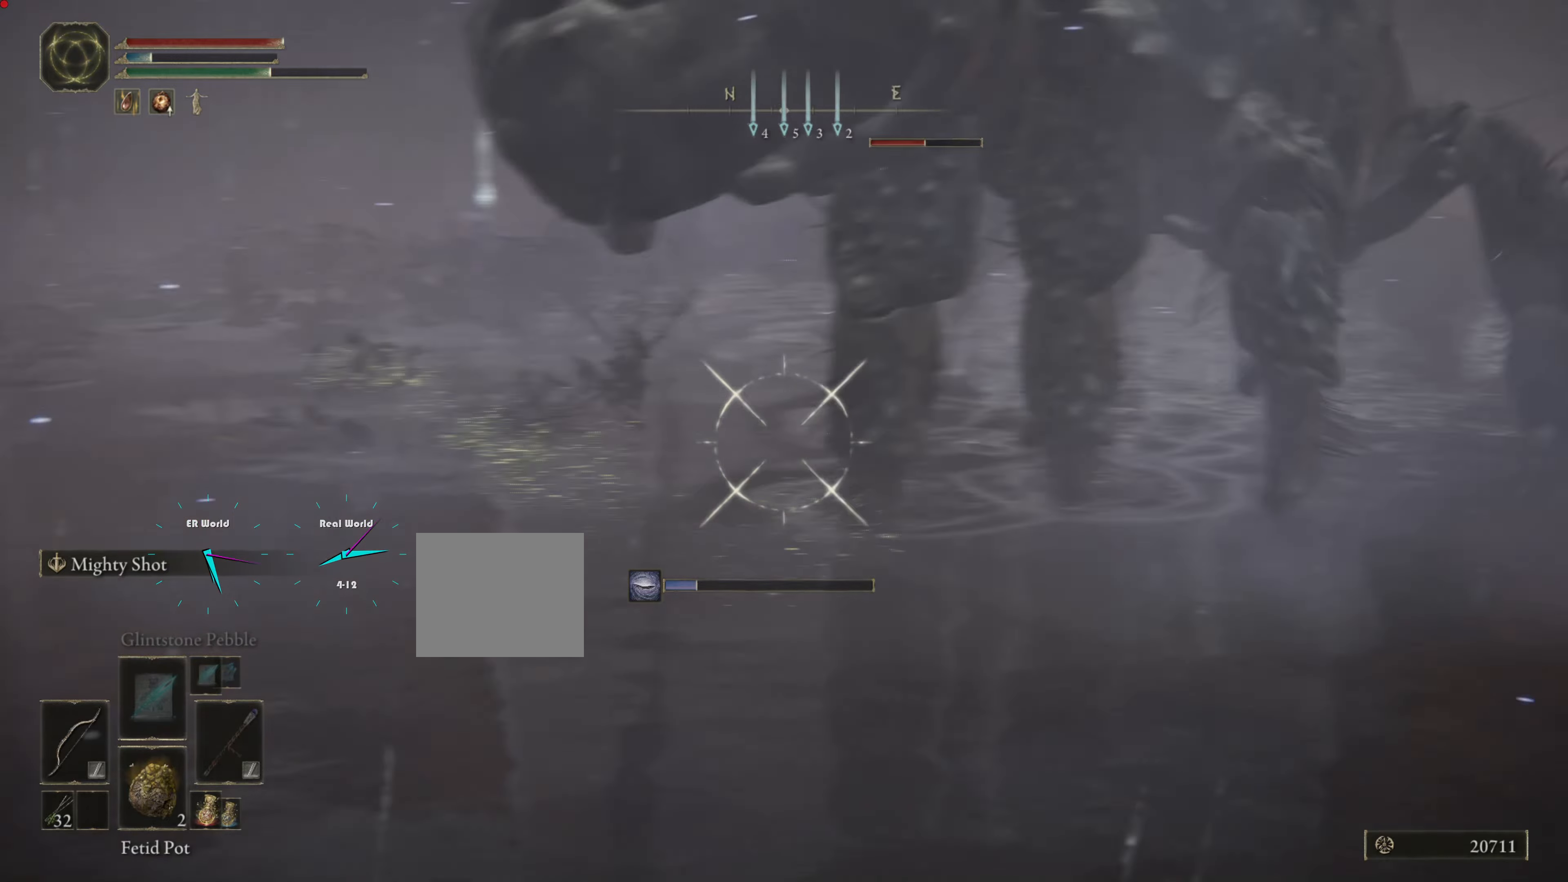
{"buttons": ["L1"], "left_stick": "left", "right_stick": "center", "events": [[17, "right_stick", "center"], [50, "left_stick", "down-left"], [300, "R3", "down"], [351, "left_stick", "left"], [417, "R3", "up"]]}
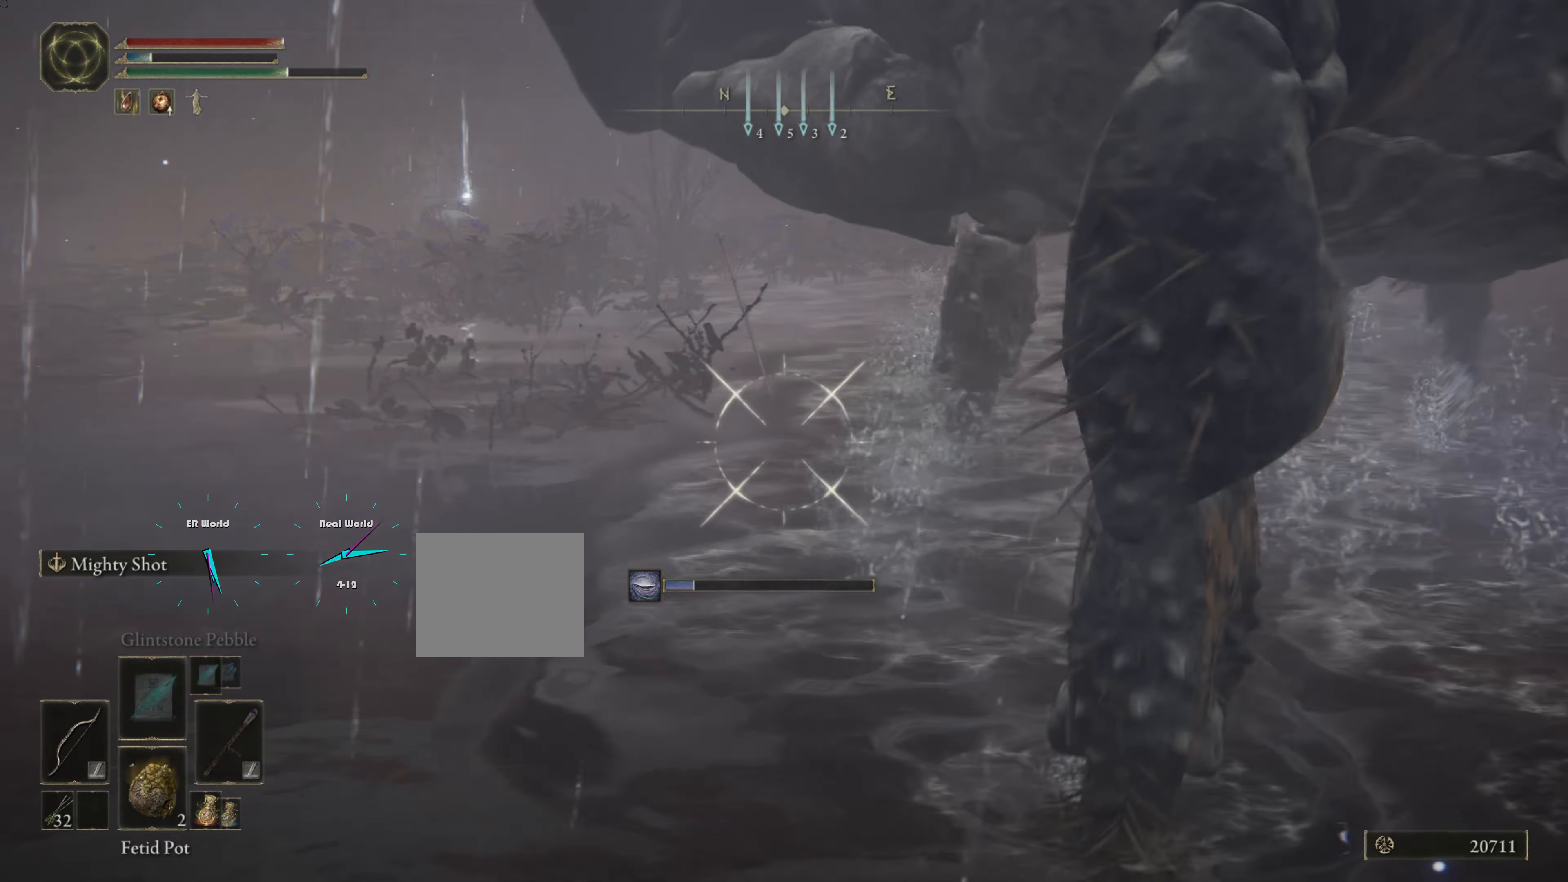
{"buttons": [], "left_stick": "left", "right_stick": "center", "events": [[200, "CIRCLE", "down"], [233, "L1", "up"], [317, "CIRCLE", "up"], [417, "CIRCLE", "down"], [467, "CIRCLE", "up"]]}
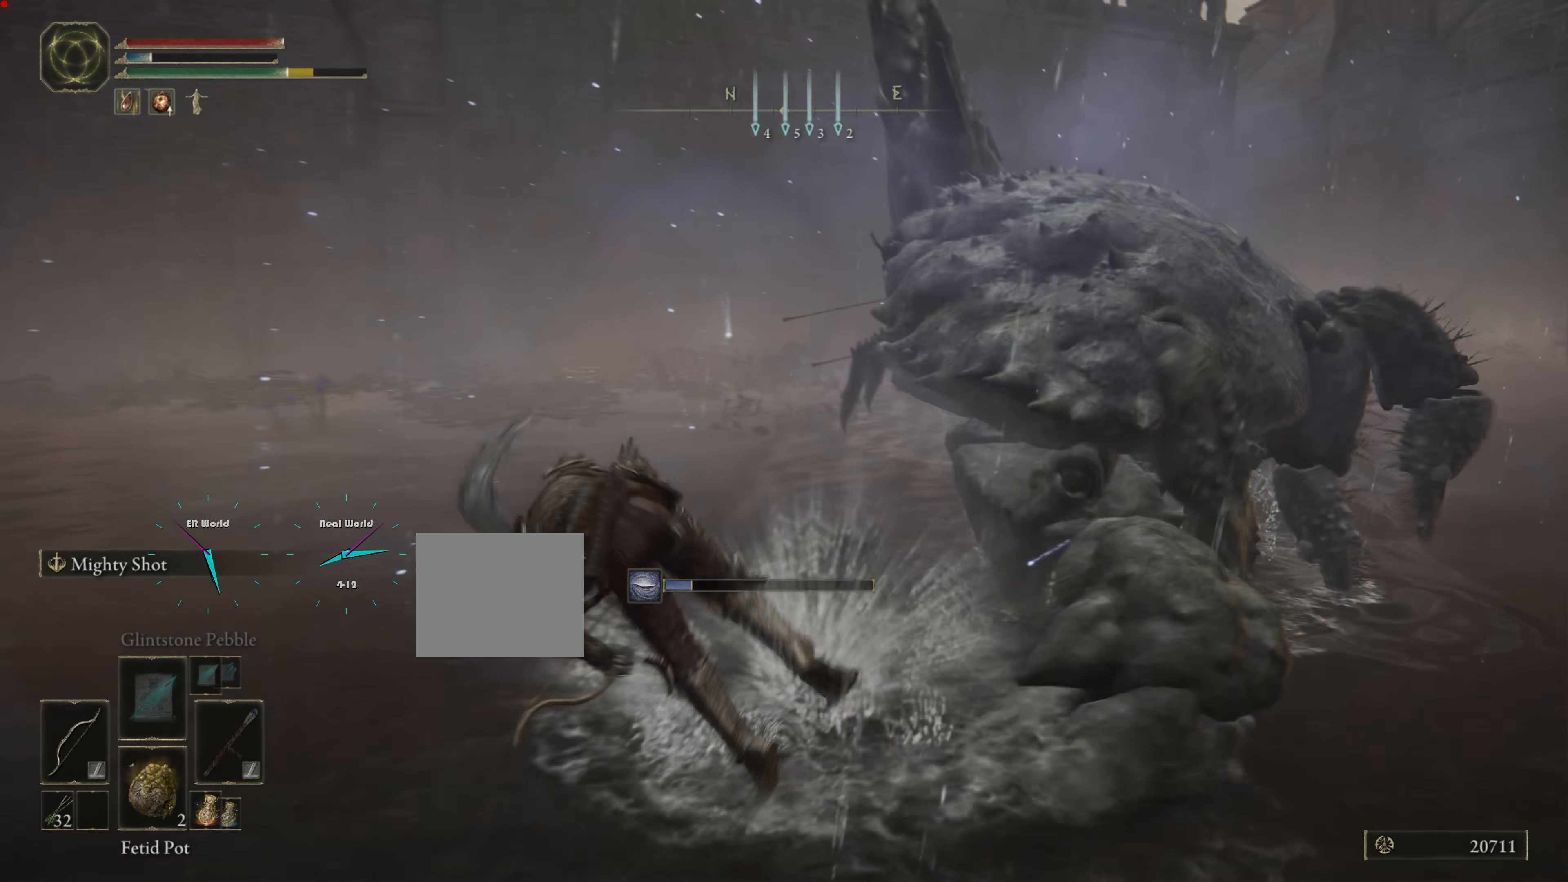
{"buttons": [], "left_stick": "left", "right_stick": "center", "events": [[34, "CIRCLE", "down"], [217, "CIRCLE", "up"], [267, "CIRCLE", "down"], [367, "CIRCLE", "up"]]}
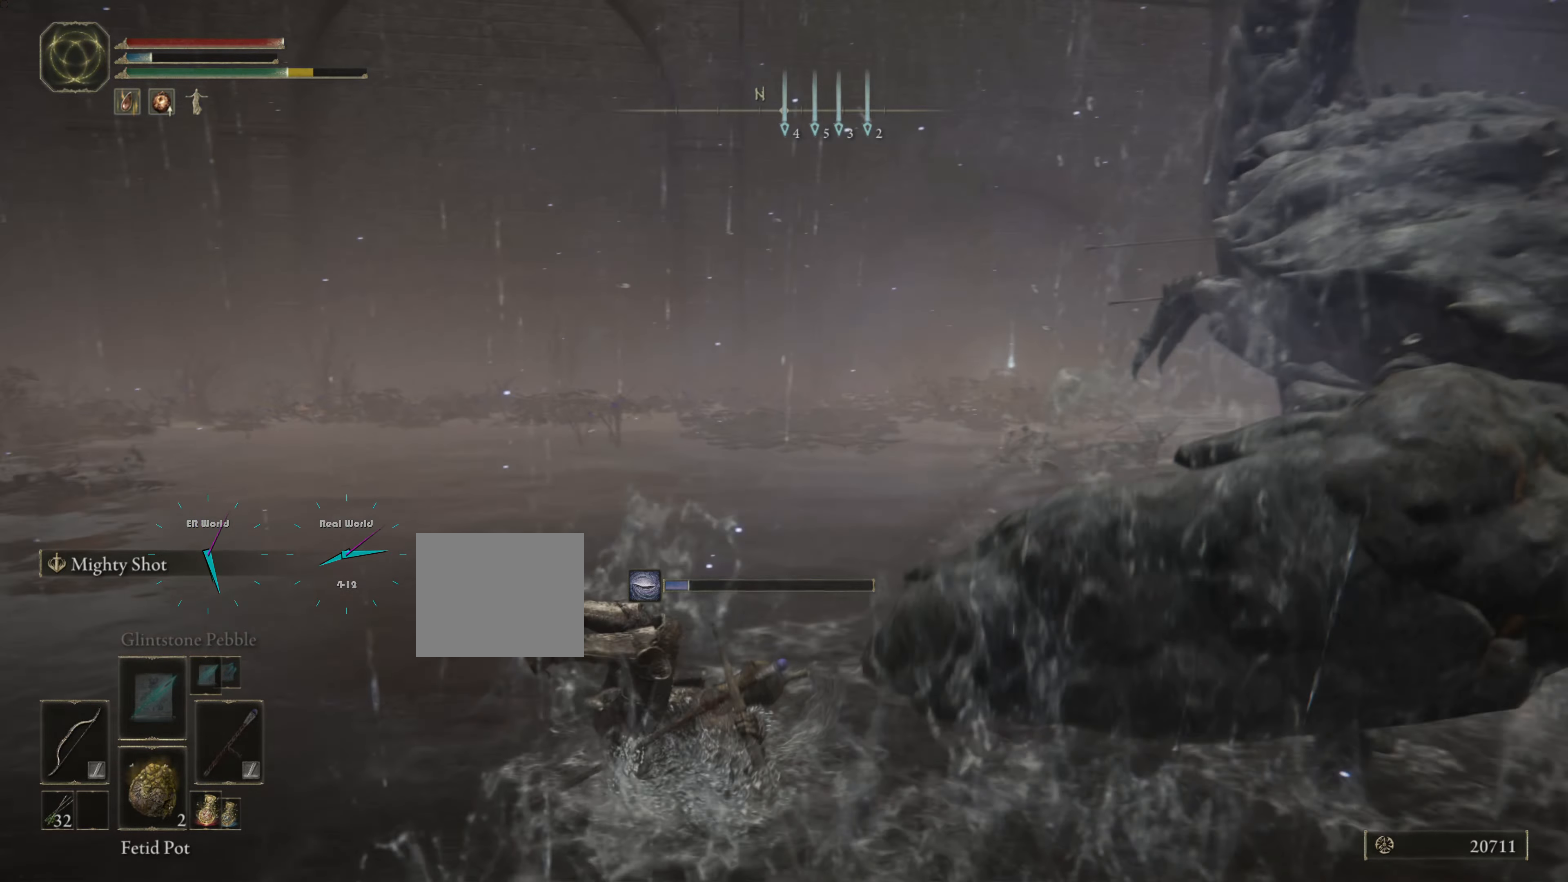
{"buttons": [], "left_stick": "center", "right_stick": "right", "events": [[250, "right_stick", "right"], [450, "left_stick", "center"]]}
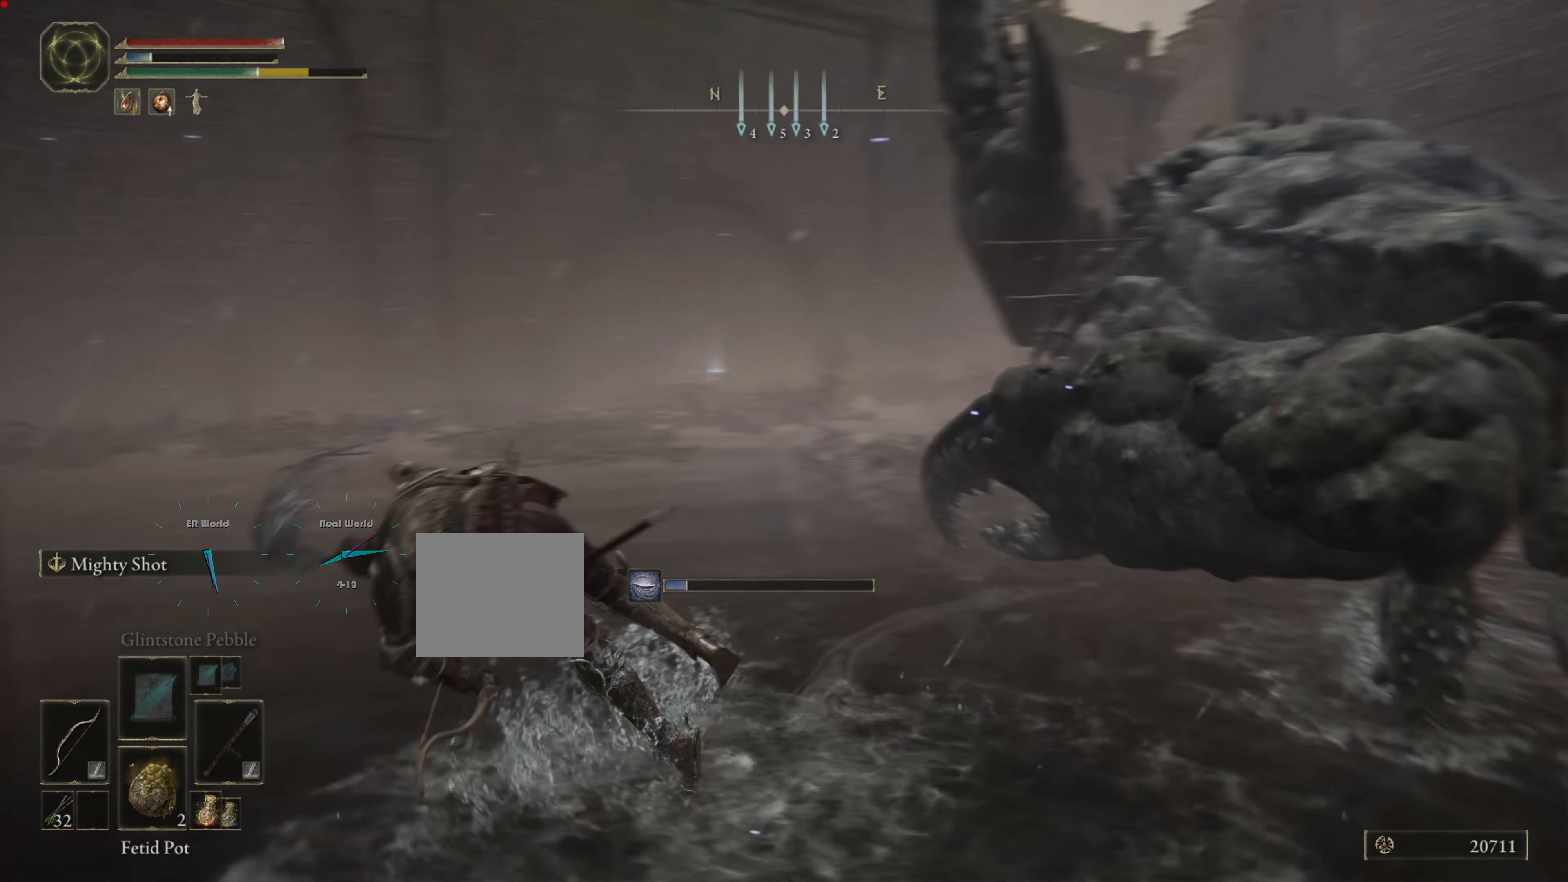
{"buttons": ["CIRCLE"], "left_stick": "left", "right_stick": "center", "events": [[67, "DPAD_LEFT", "down"], [67, "right_stick", "center"], [184, "DPAD_LEFT", "up"], [301, "left_stick", "left"], [468, "CIRCLE", "down"]]}